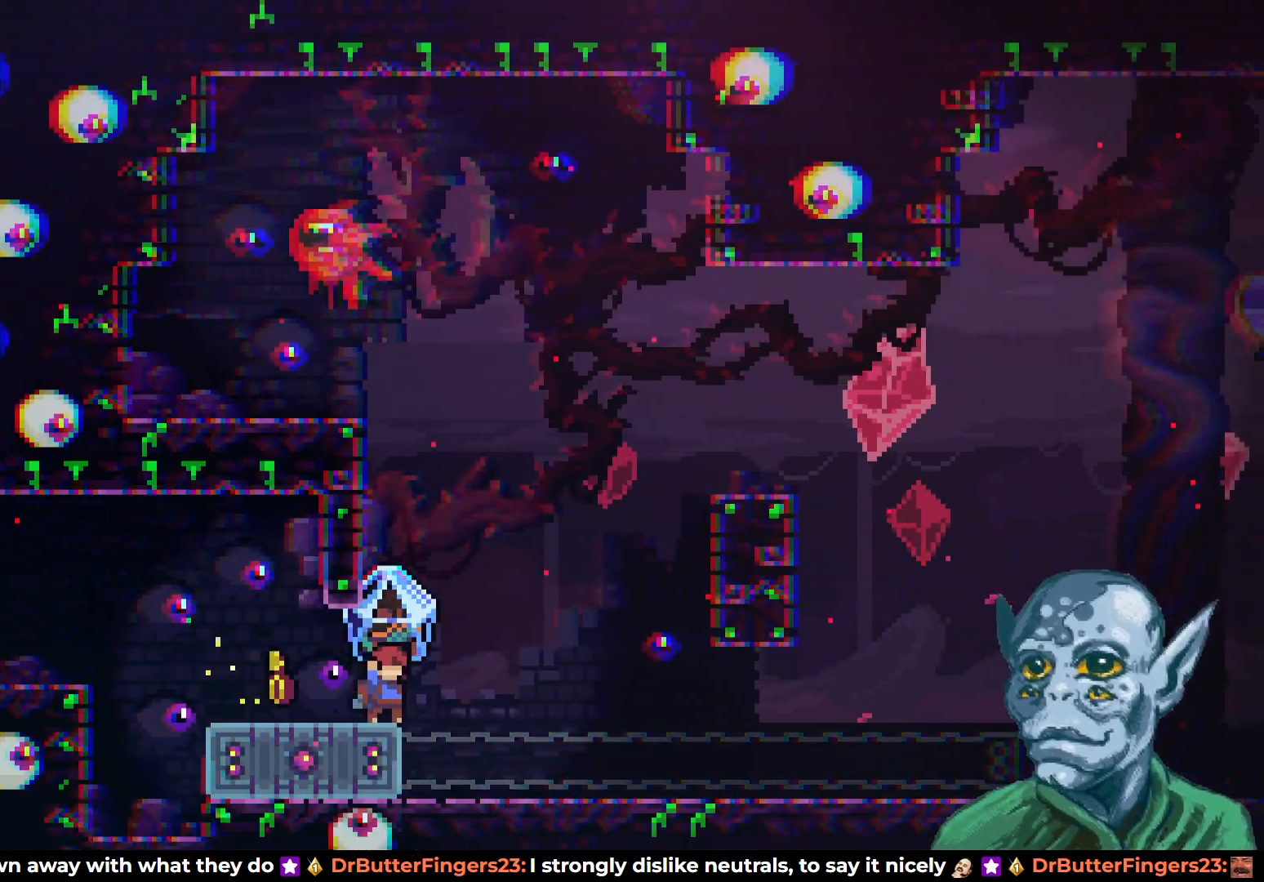
Gameplay with a controller (PlayStation layout); each line is a JSON object with the inputs held at the frame after it. "events" lists button and stick changes between this image and that frame as [ms after this image, input, new state], when the widget could be followed in between.
{"buttons": ["DPAD_DOWN"], "left_stick": "center", "right_stick": "center", "events": [[283, "R2", "up"]]}
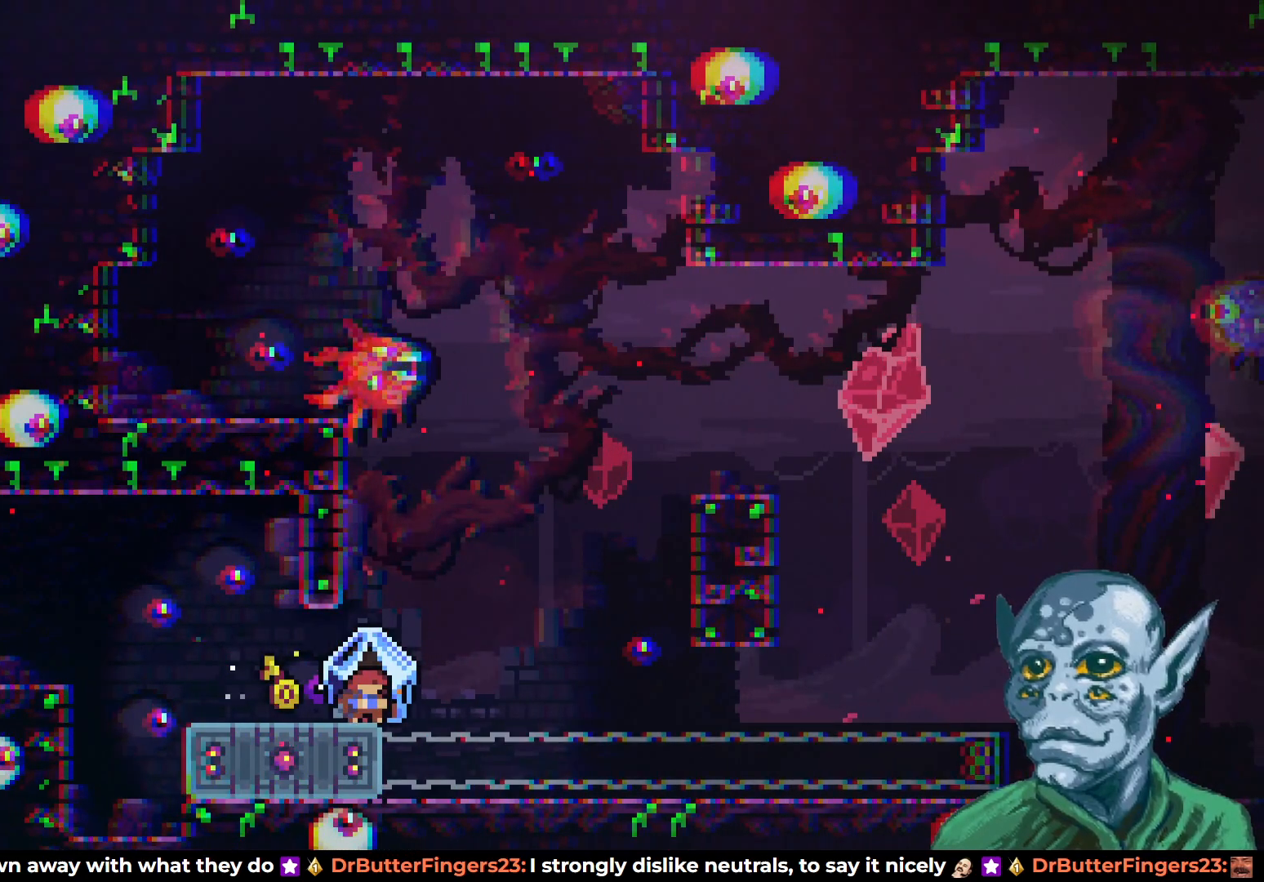
{"buttons": [], "left_stick": "center", "right_stick": "center", "events": [[117, "DPAD_LEFT", "down"], [150, "DPAD_DOWN", "up"], [200, "DPAD_LEFT", "up"], [283, "DPAD_LEFT", "down"], [450, "DPAD_LEFT", "up"]]}
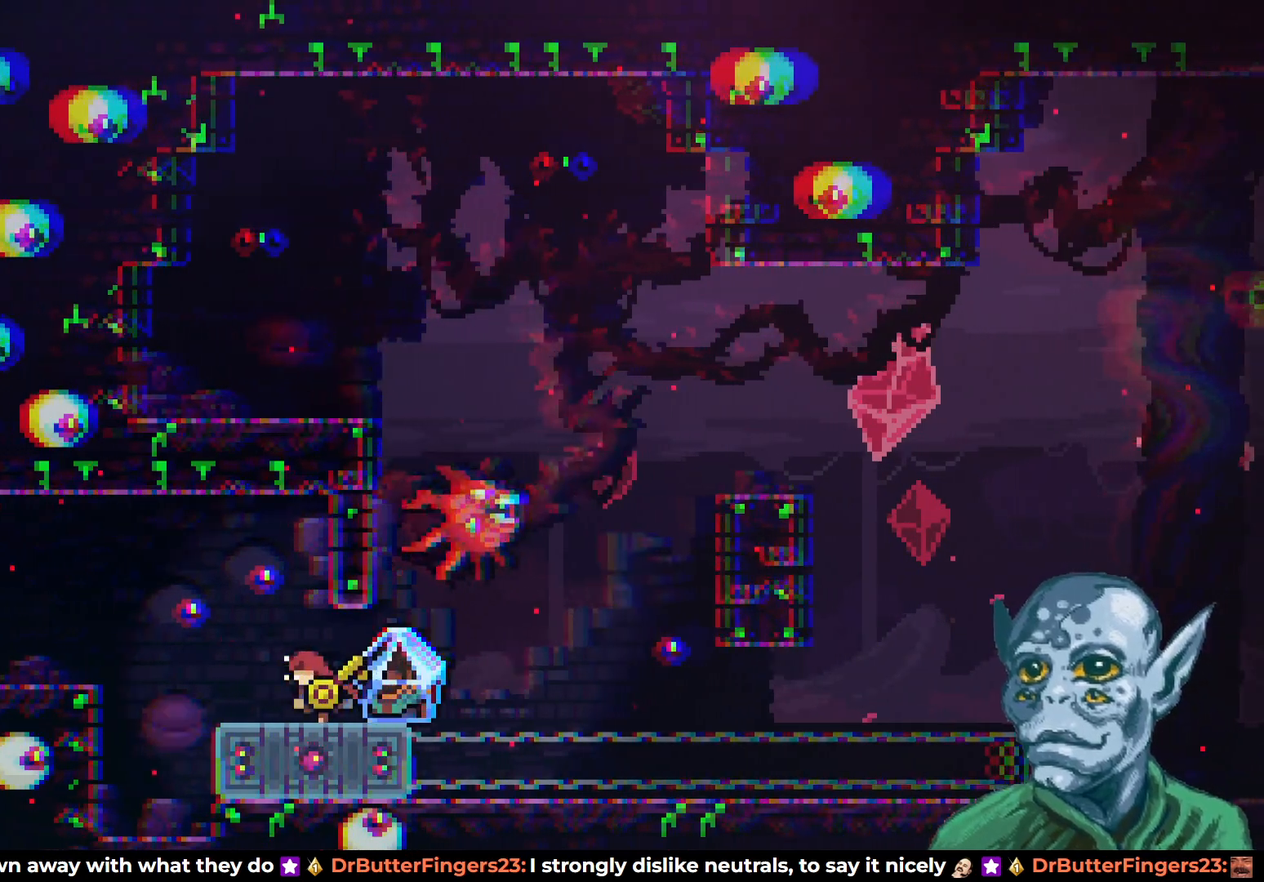
{"buttons": ["DPAD_RIGHT"], "left_stick": "center", "right_stick": "center", "events": [[83, "DPAD_DOWN", "down"], [150, "SQUARE", "down"], [267, "SQUARE", "up"], [317, "DPAD_RIGHT", "down"], [350, "DPAD_DOWN", "up"]]}
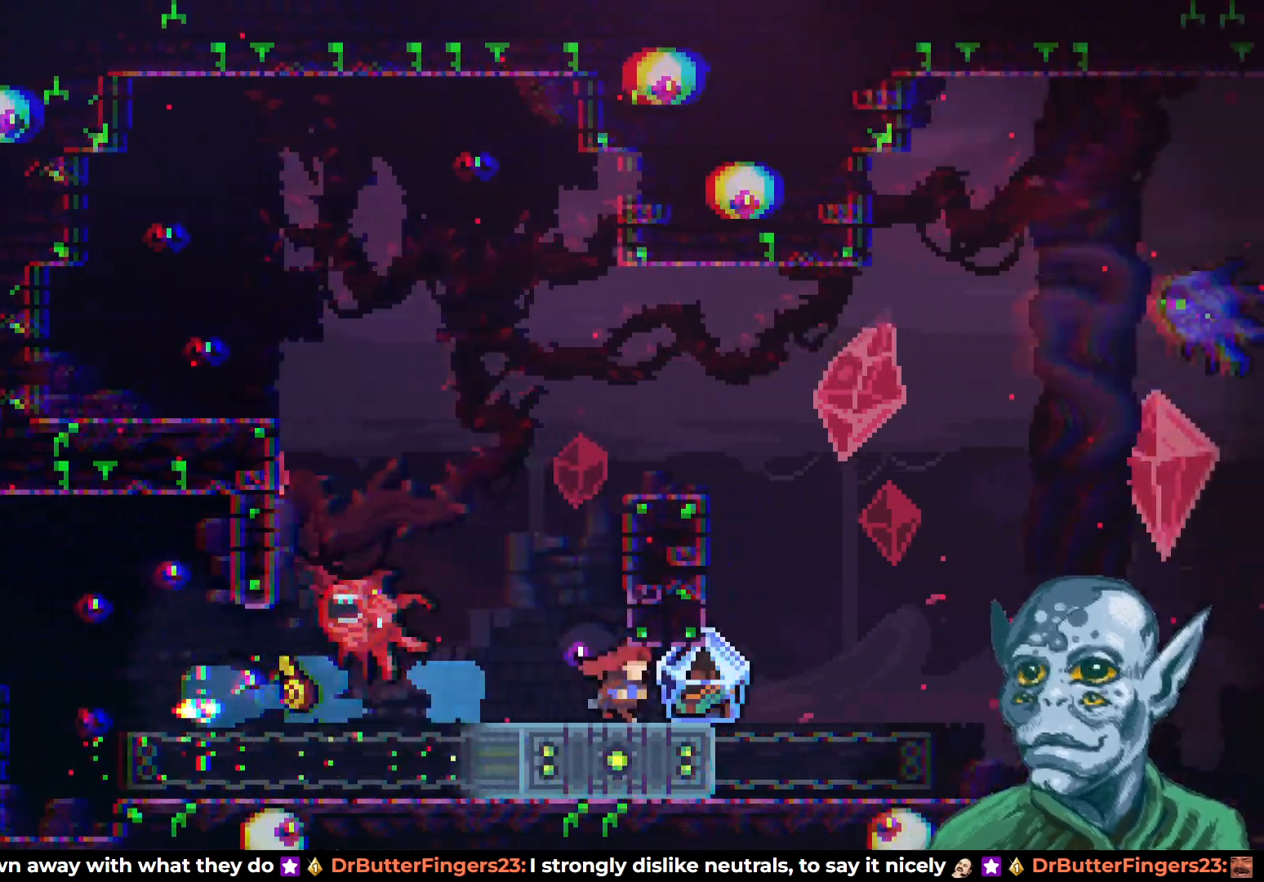
{"buttons": ["CROSS", "DPAD_RIGHT"], "left_stick": "center", "right_stick": "center", "events": [[67, "CROSS", "down"]]}
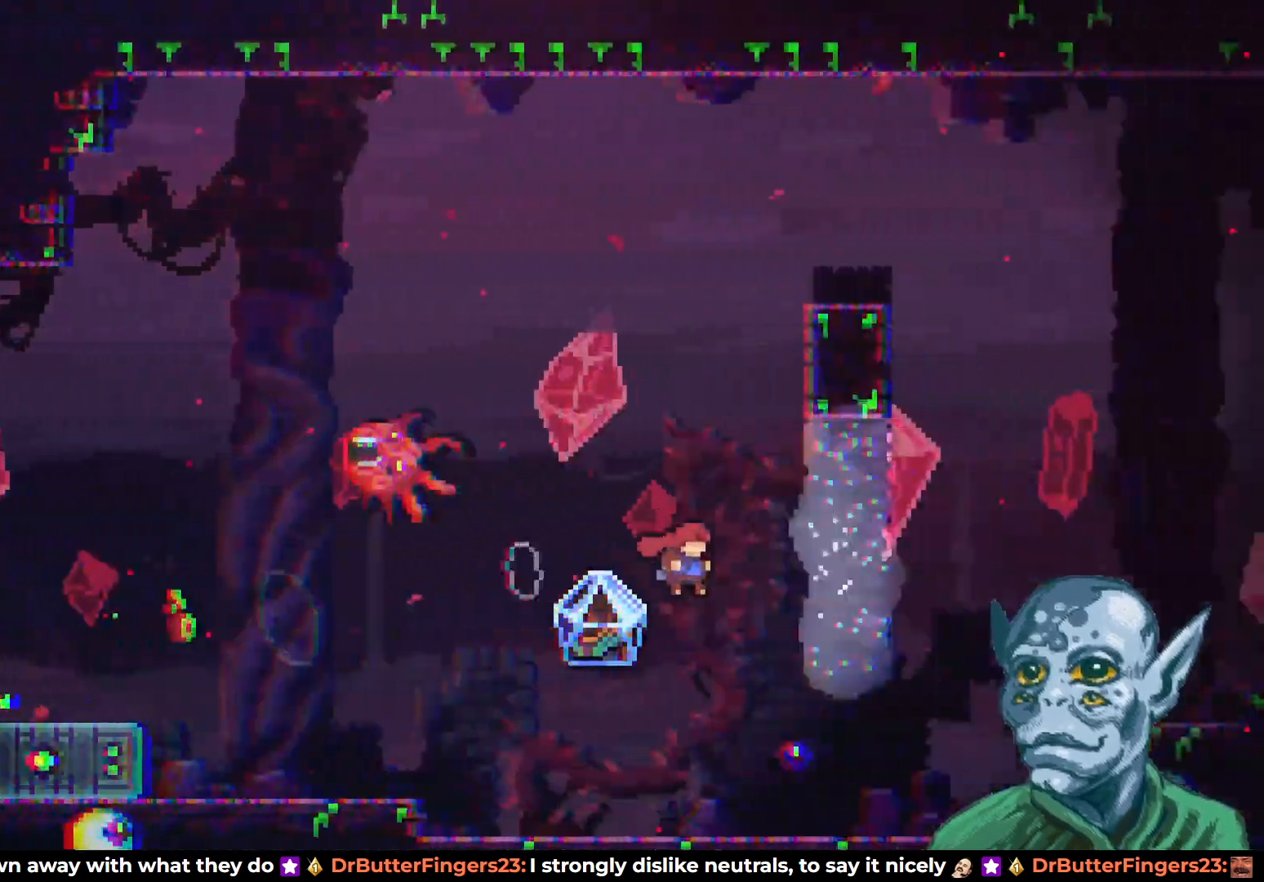
{"buttons": [], "left_stick": "center", "right_stick": "center", "events": [[100, "CROSS", "up"], [450, "DPAD_RIGHT", "up"]]}
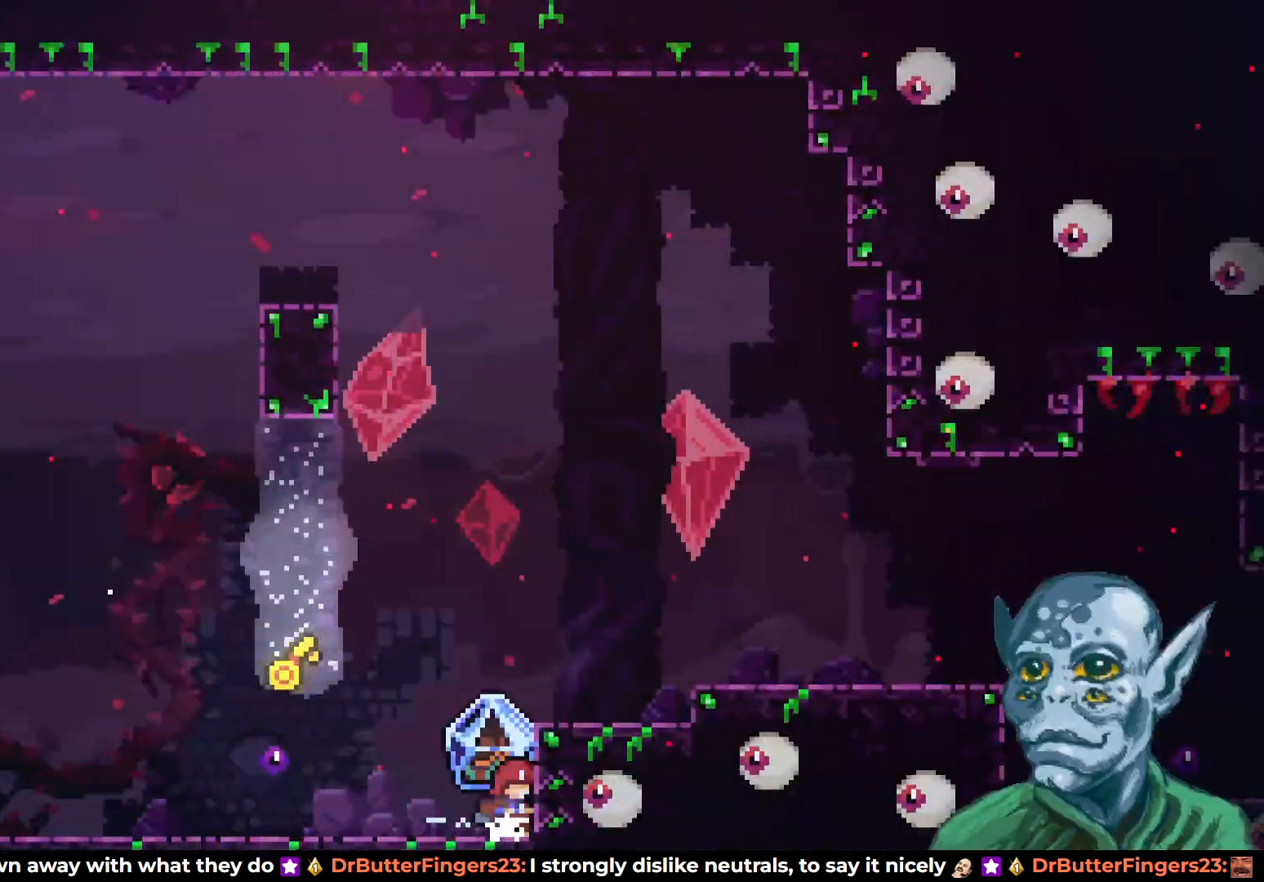
{"buttons": ["DPAD_RIGHT"], "left_stick": "center", "right_stick": "center", "events": [[33, "CROSS", "down"], [133, "DPAD_RIGHT", "down"], [200, "DPAD_UP", "down"], [350, "DPAD_UP", "up"], [400, "CROSS", "up"]]}
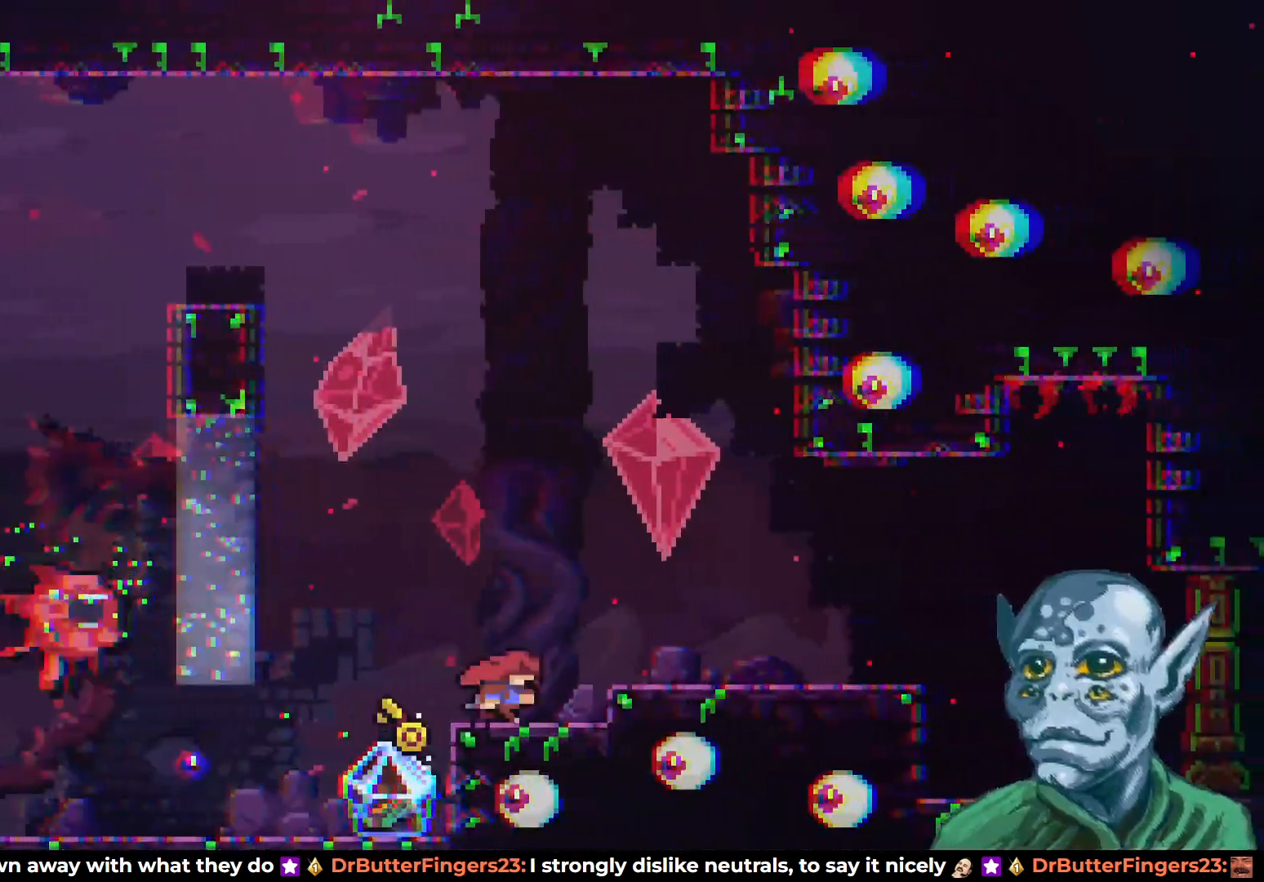
{"buttons": ["DPAD_LEFT"], "left_stick": "center", "right_stick": "center", "events": [[50, "DPAD_RIGHT", "up"], [133, "DPAD_LEFT", "down"]]}
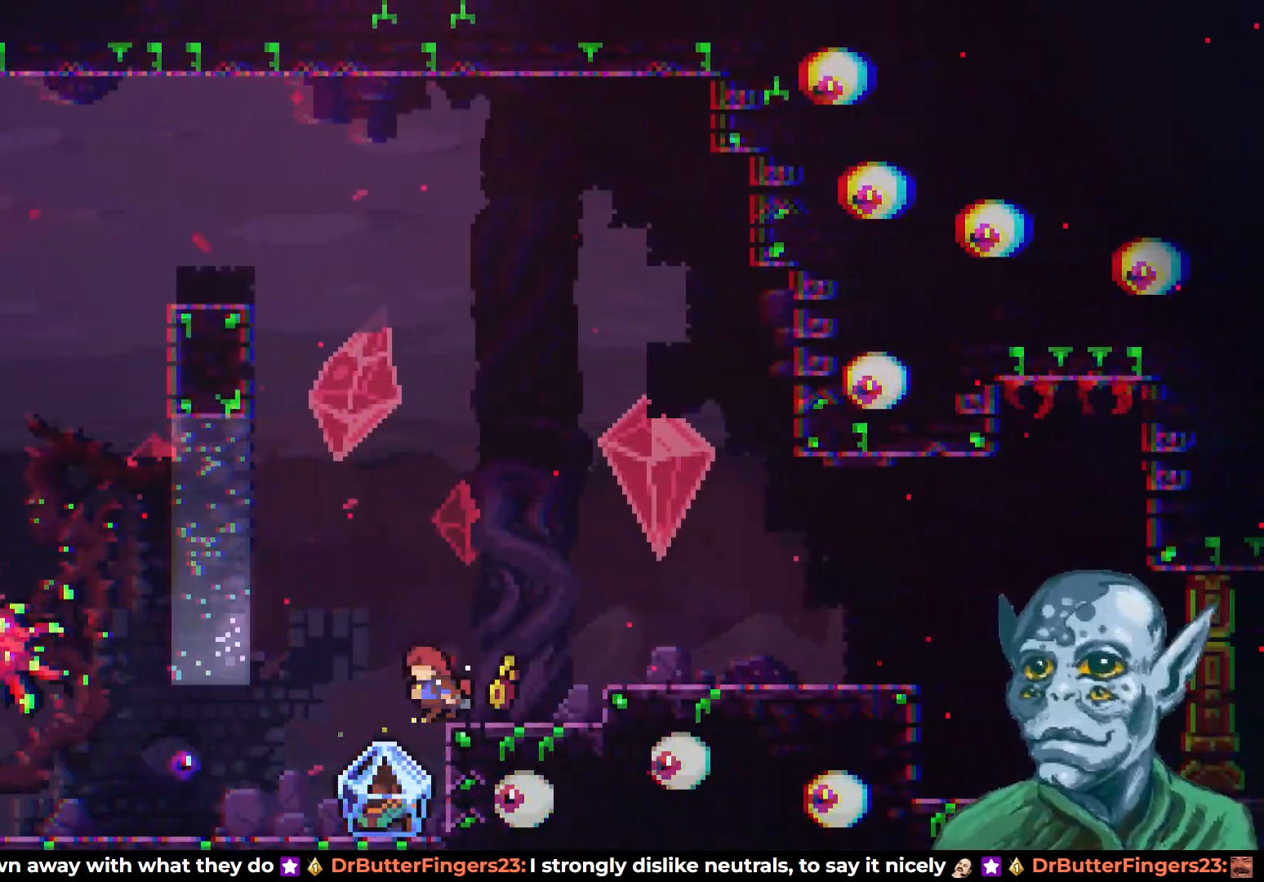
{"buttons": ["CROSS", "R2", "DPAD_RIGHT"], "left_stick": "center", "right_stick": "center", "events": [[67, "DPAD_LEFT", "up"], [167, "DPAD_RIGHT", "down"], [267, "R2", "down"], [433, "CROSS", "down"]]}
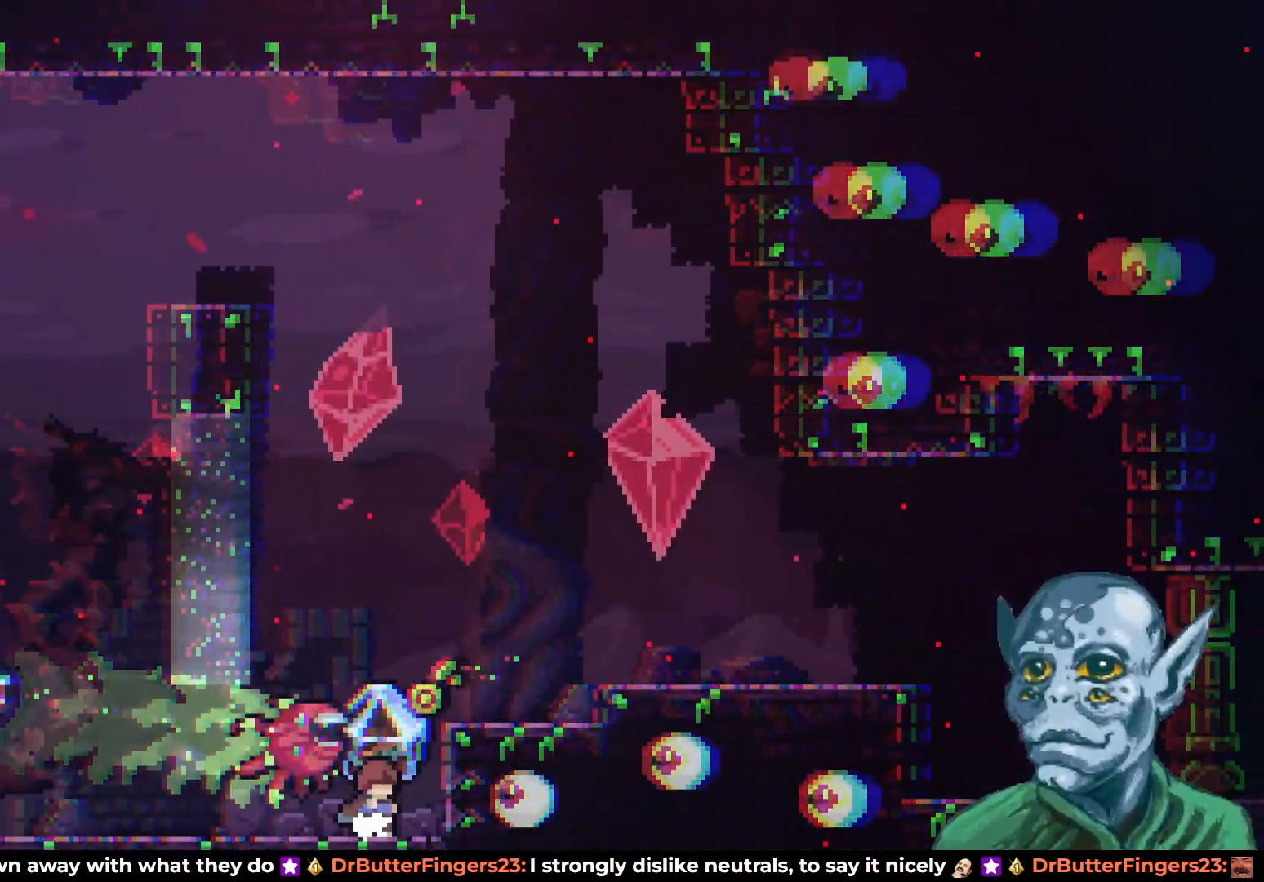
{"buttons": ["CROSS", "R2", "DPAD_RIGHT"], "left_stick": "center", "right_stick": "center", "events": [[367, "CROSS", "up"], [483, "CROSS", "down"]]}
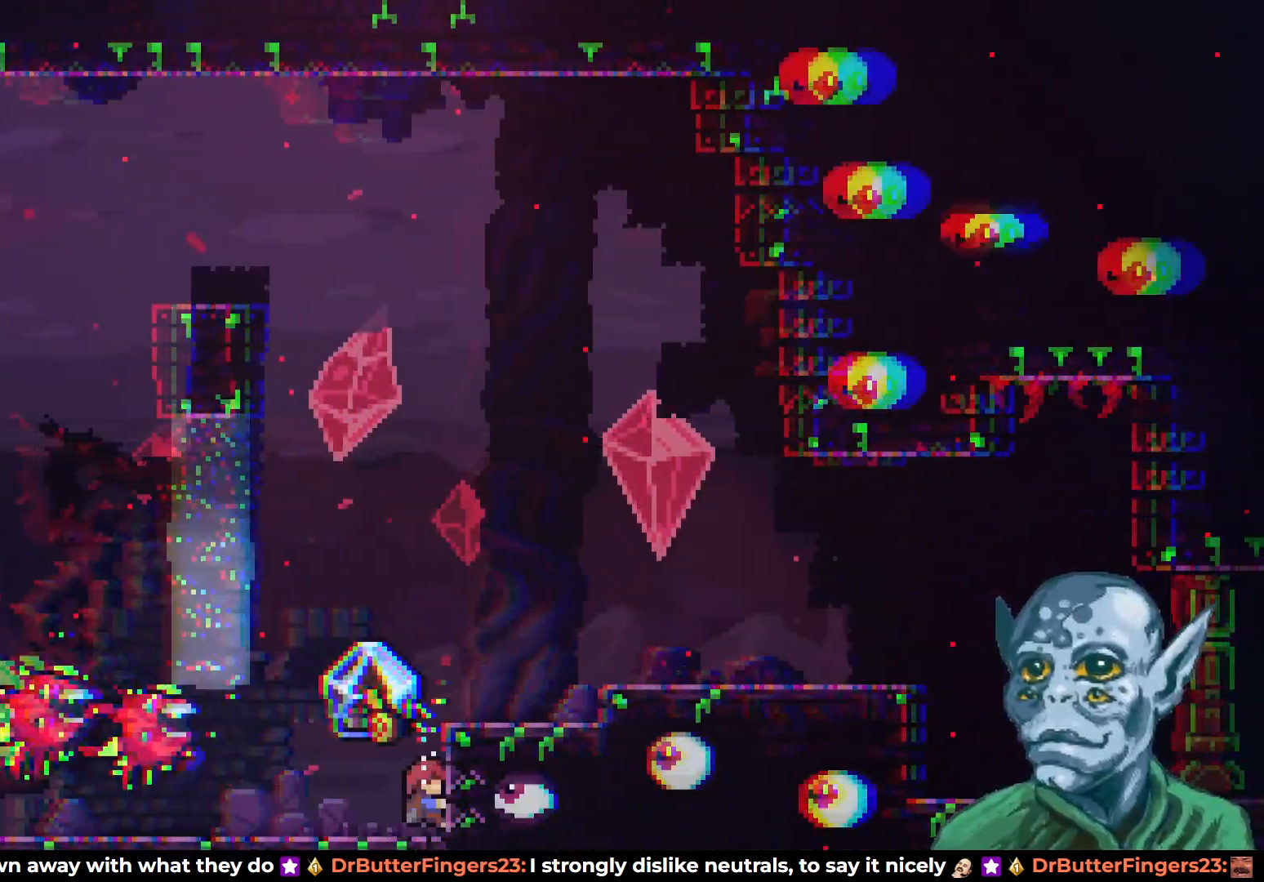
{"buttons": ["CROSS", "R2", "DPAD_RIGHT"], "left_stick": "center", "right_stick": "center", "events": [[67, "DPAD_RIGHT", "up"], [83, "DPAD_RIGHT", "down"], [300, "CROSS", "up"], [383, "CROSS", "down"]]}
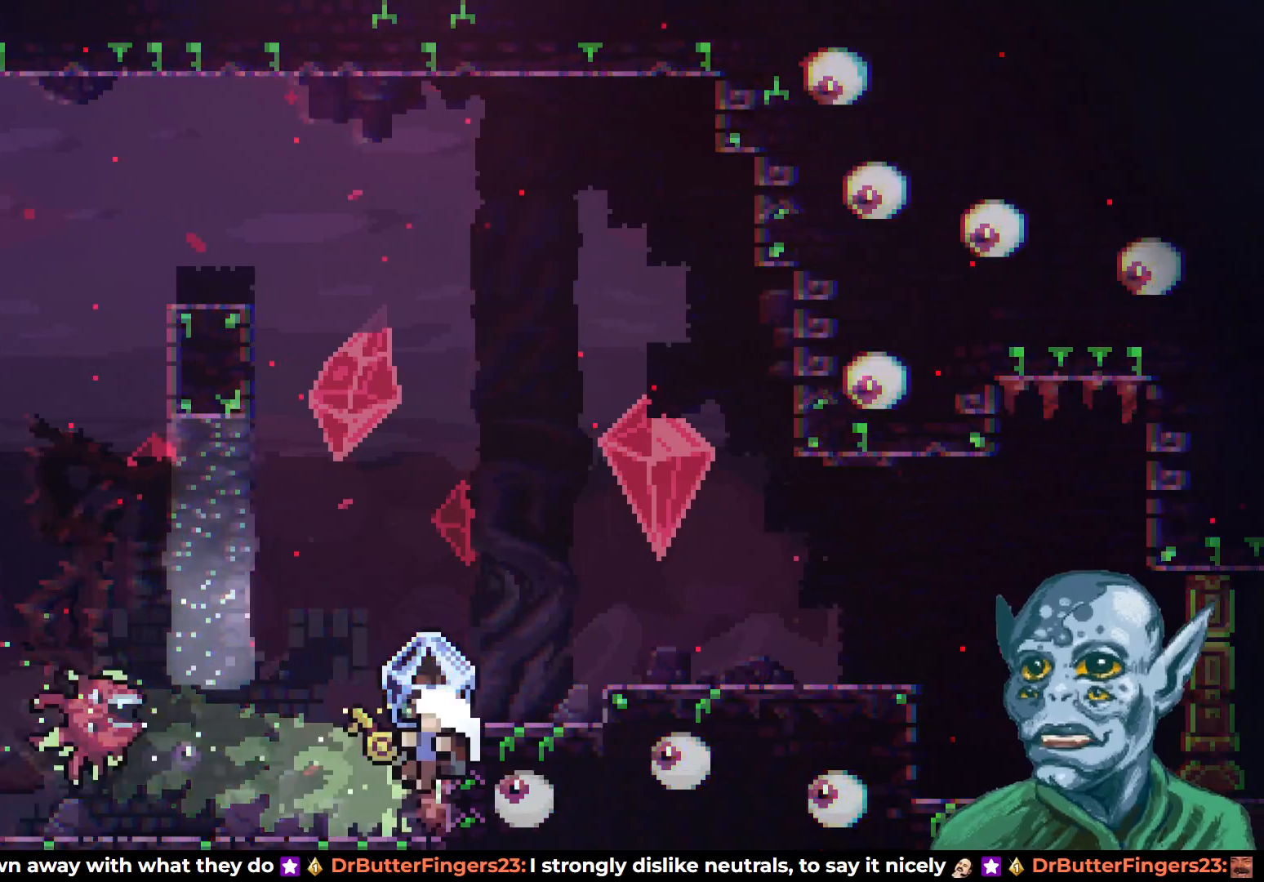
{"buttons": [], "left_stick": "center", "right_stick": "center", "events": [[17, "CROSS", "up"], [17, "DPAD_RIGHT", "up"], [383, "R2", "up"]]}
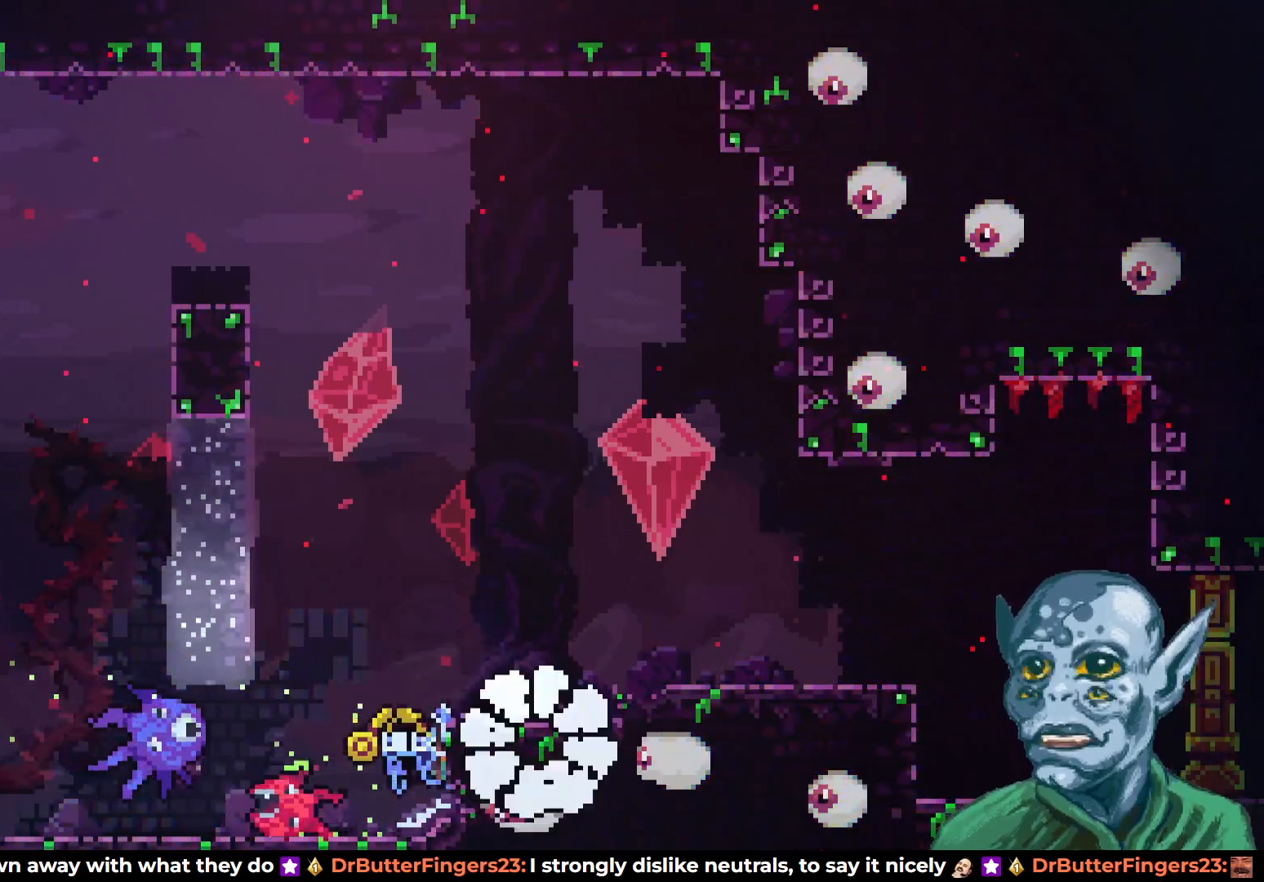
{"buttons": [], "left_stick": "center", "right_stick": "center", "events": []}
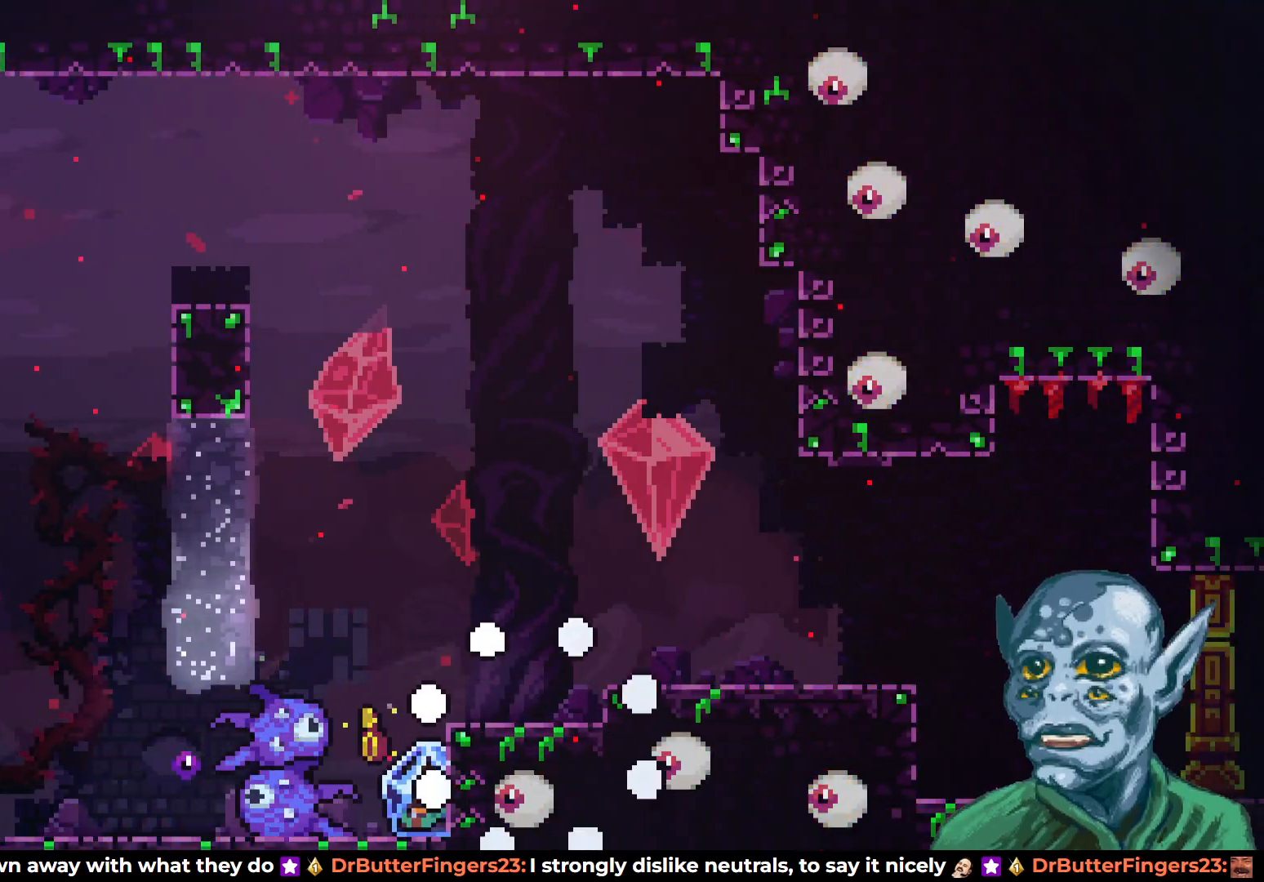
{"buttons": [], "left_stick": "center", "right_stick": "center", "events": []}
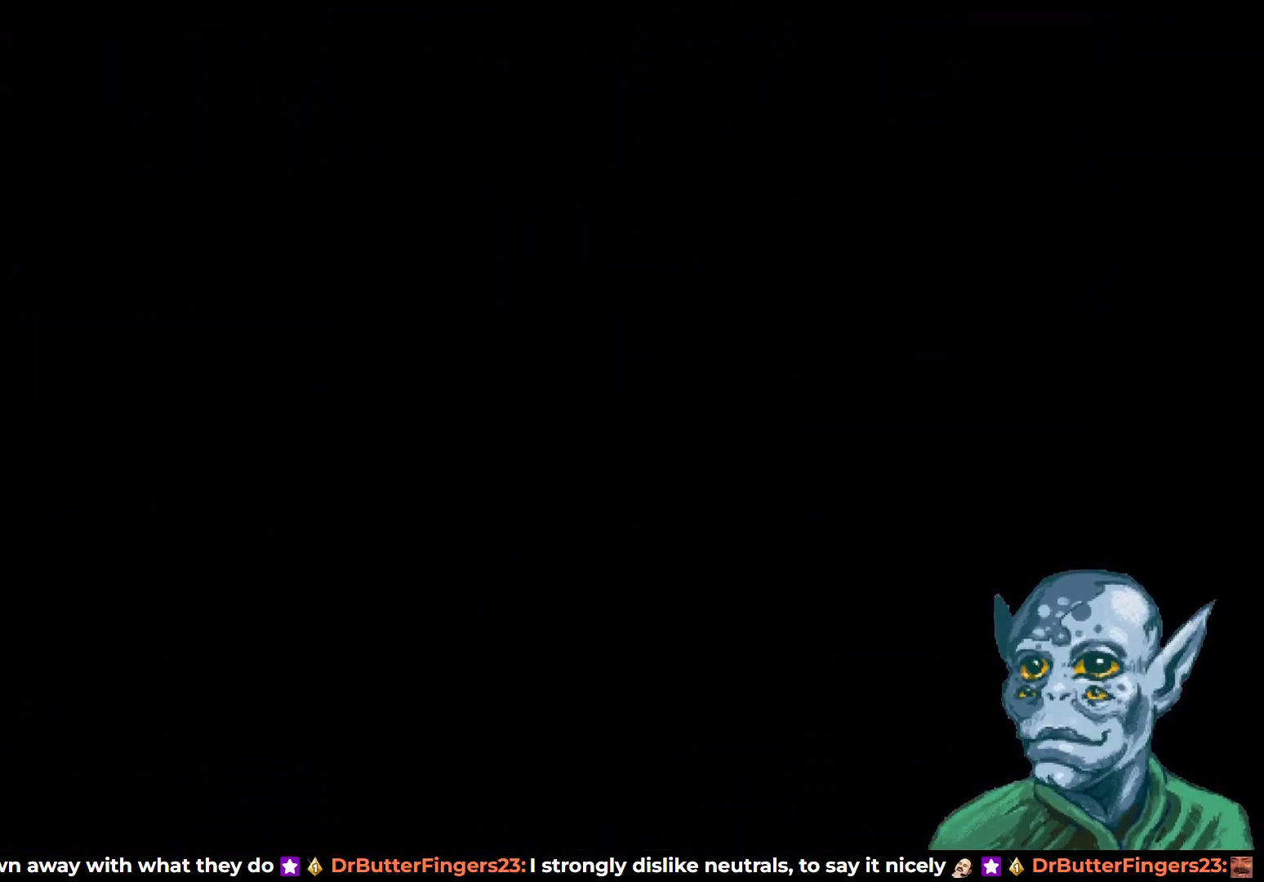
{"buttons": [], "left_stick": "center", "right_stick": "center", "events": []}
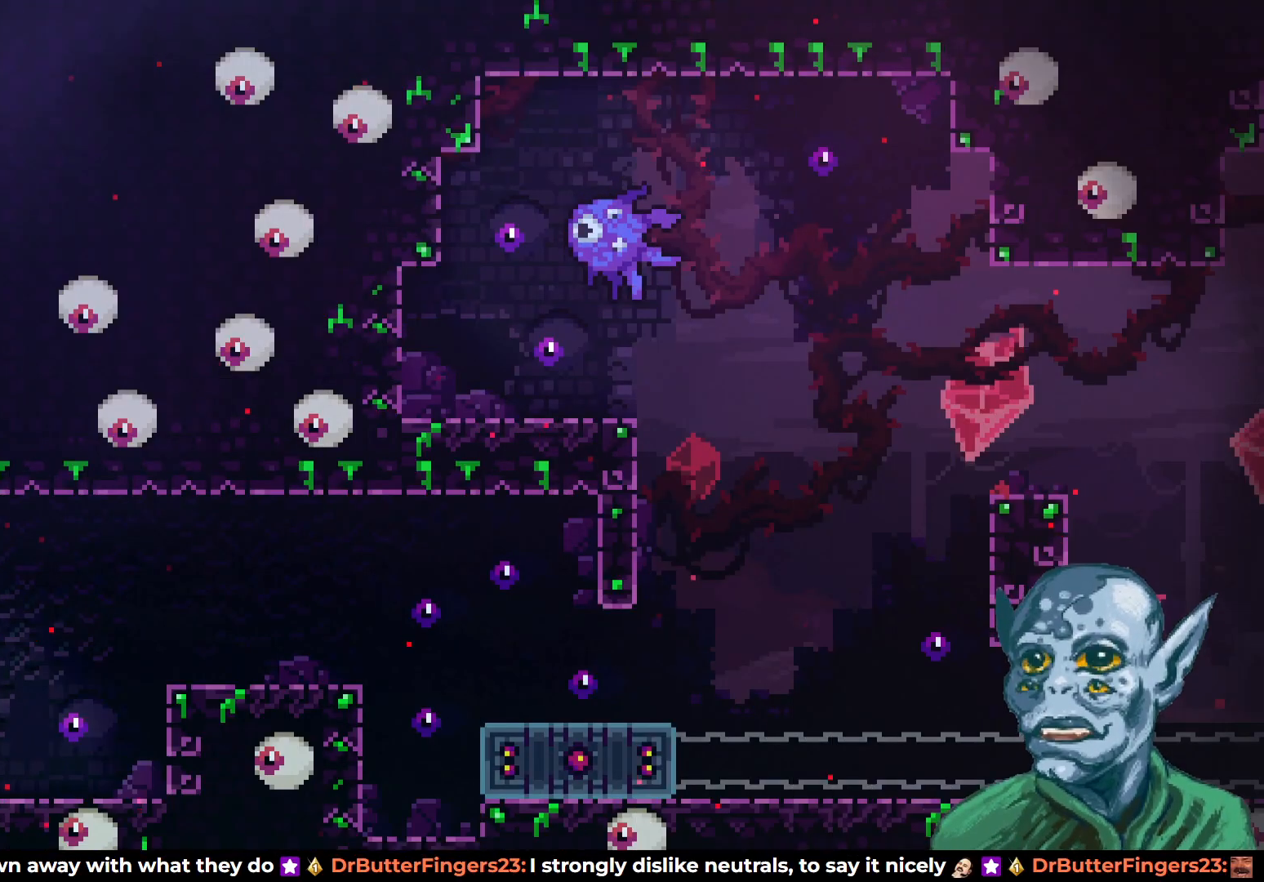
{"buttons": ["R2", "DPAD_RIGHT"], "left_stick": "center", "right_stick": "center", "events": [[83, "DPAD_RIGHT", "down"], [333, "R2", "down"]]}
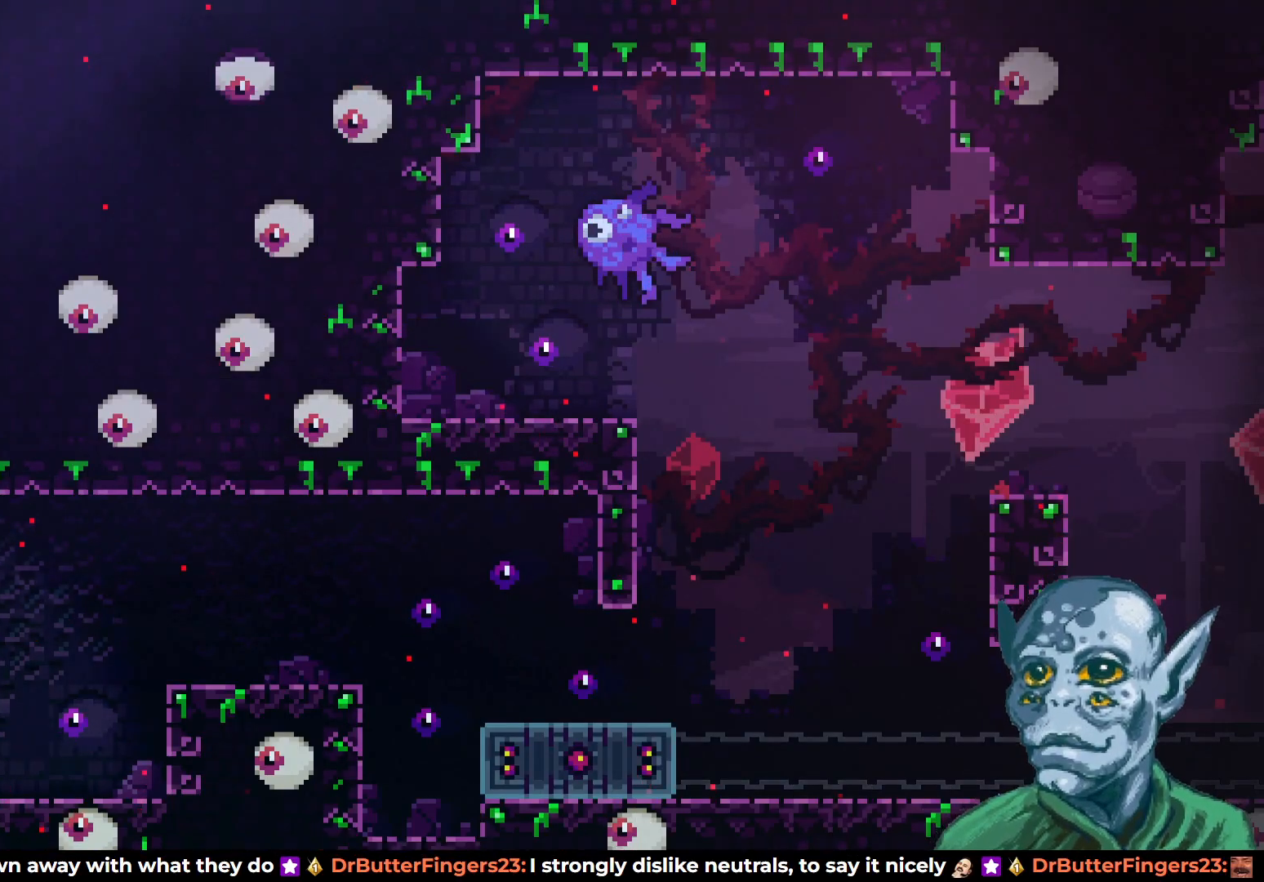
{"buttons": ["CROSS", "R2", "DPAD_RIGHT"], "left_stick": "center", "right_stick": "center", "events": [[333, "CROSS", "down"]]}
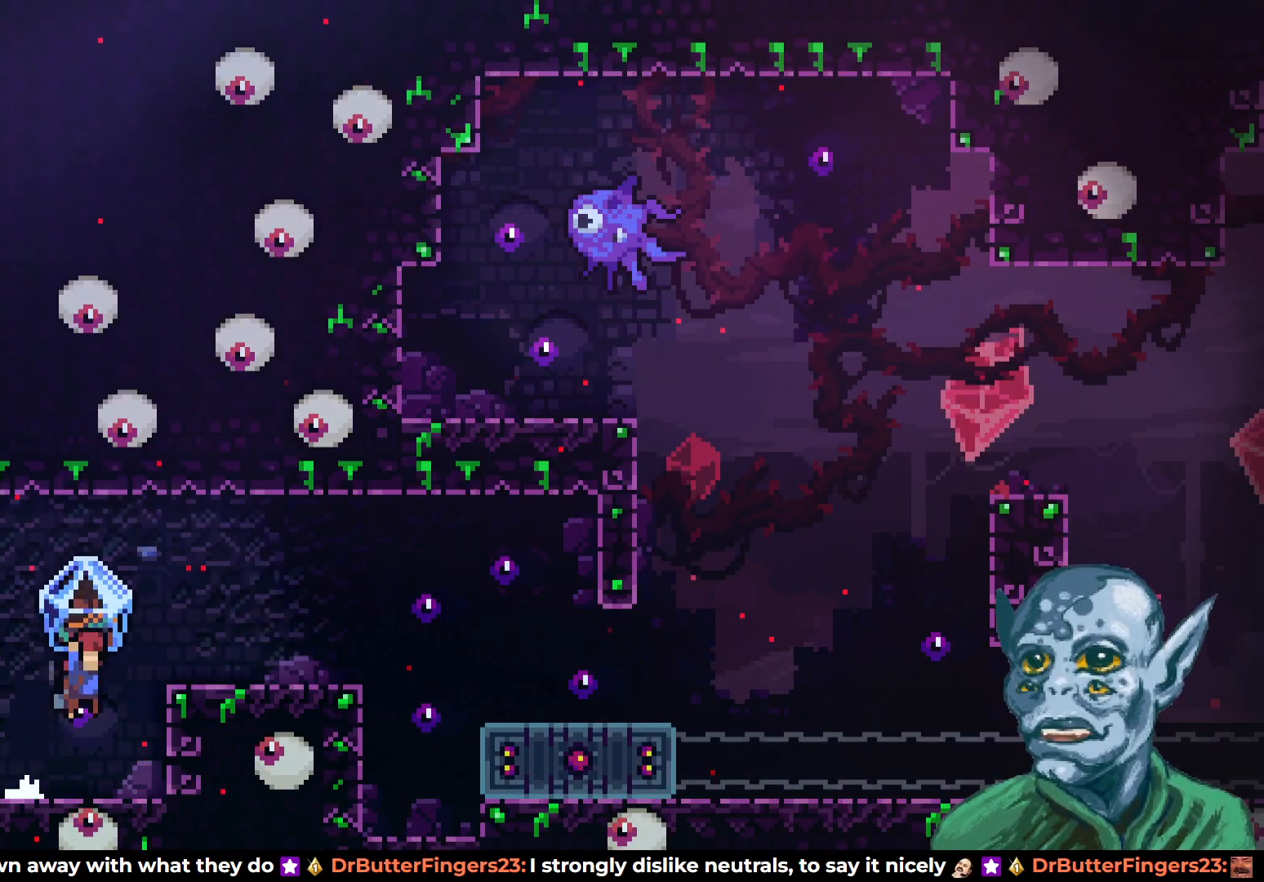
{"buttons": ["R2", "DPAD_RIGHT"], "left_stick": "center", "right_stick": "center", "events": [[267, "CROSS", "up"]]}
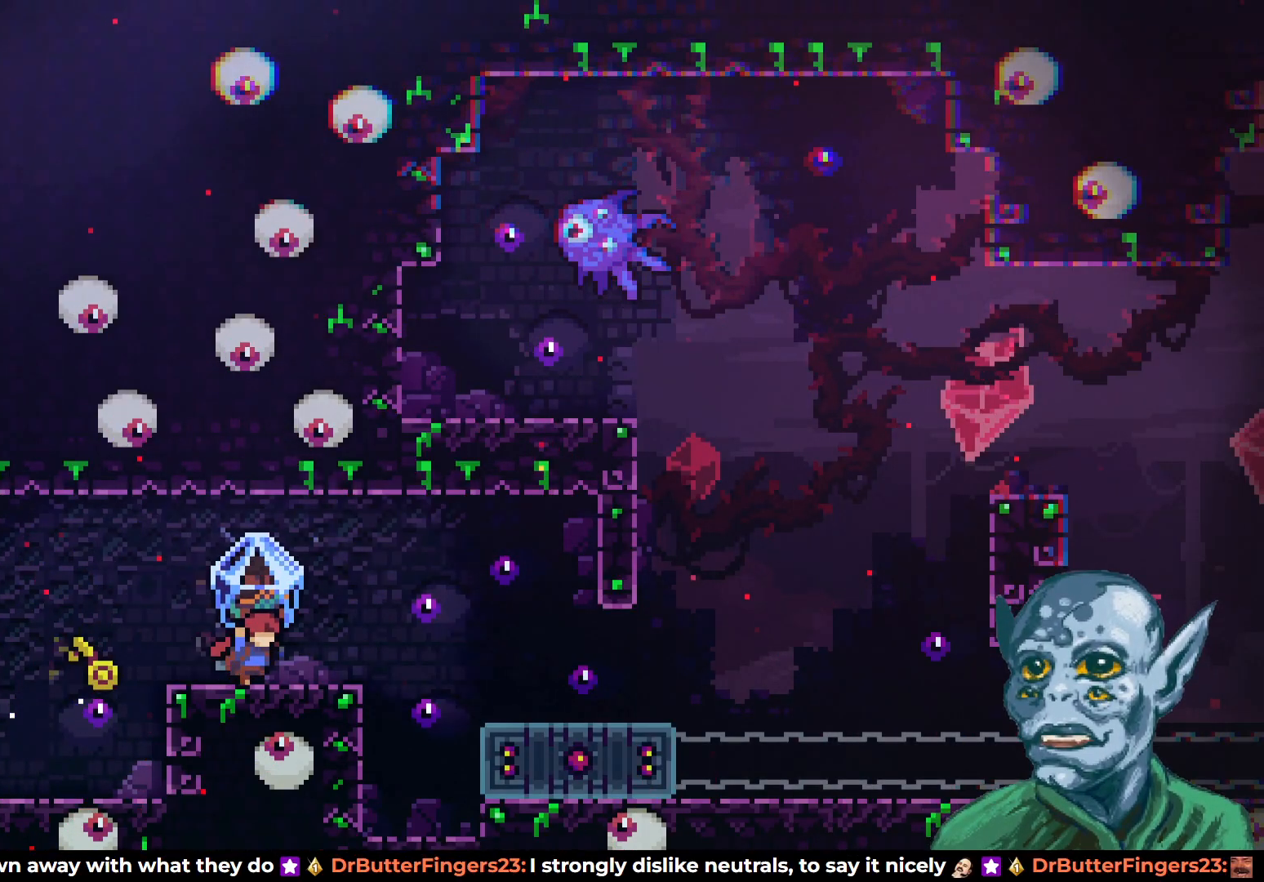
{"buttons": ["R2", "DPAD_RIGHT"], "left_stick": "center", "right_stick": "center", "events": [[167, "CROSS", "down"], [283, "CROSS", "up"]]}
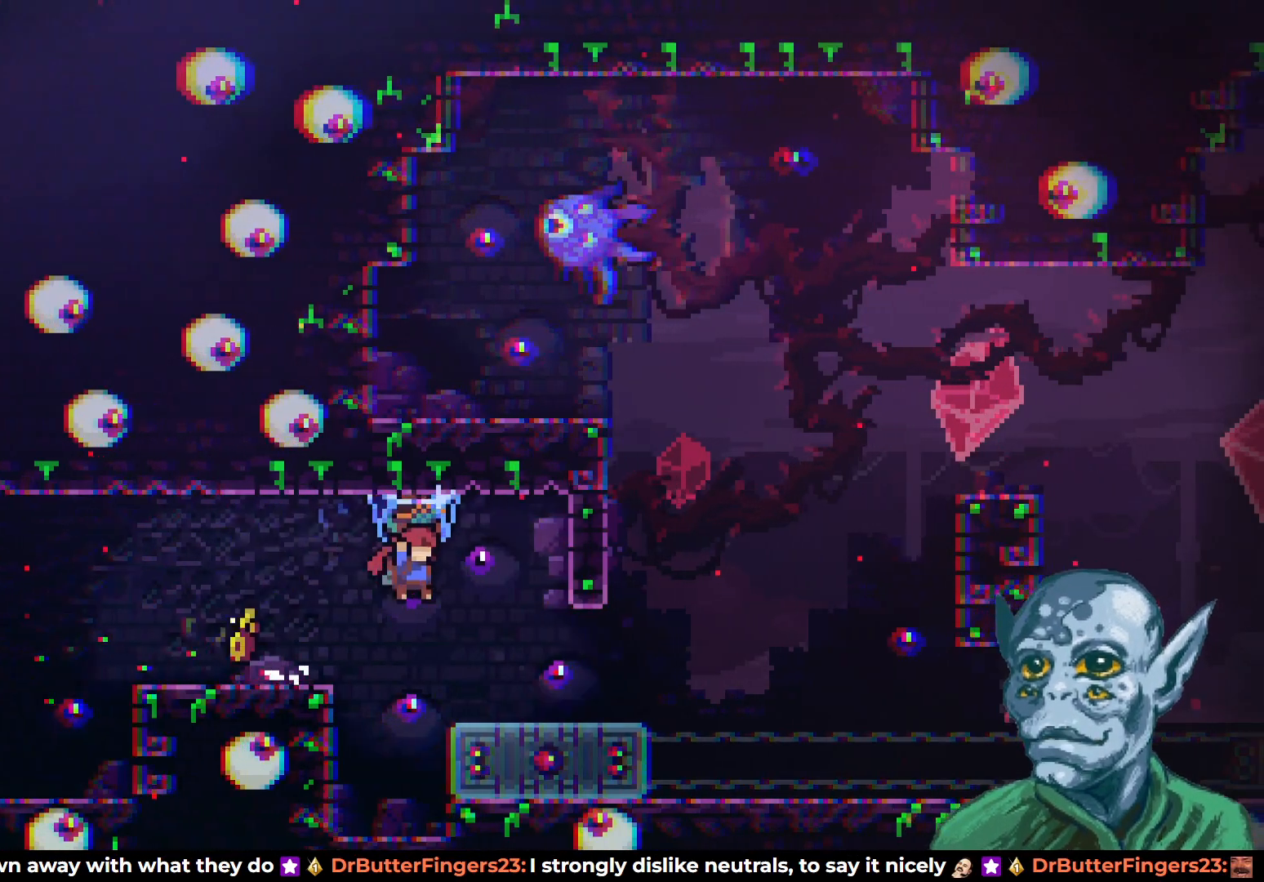
{"buttons": ["R2", "DPAD_RIGHT"], "left_stick": "center", "right_stick": "center", "events": []}
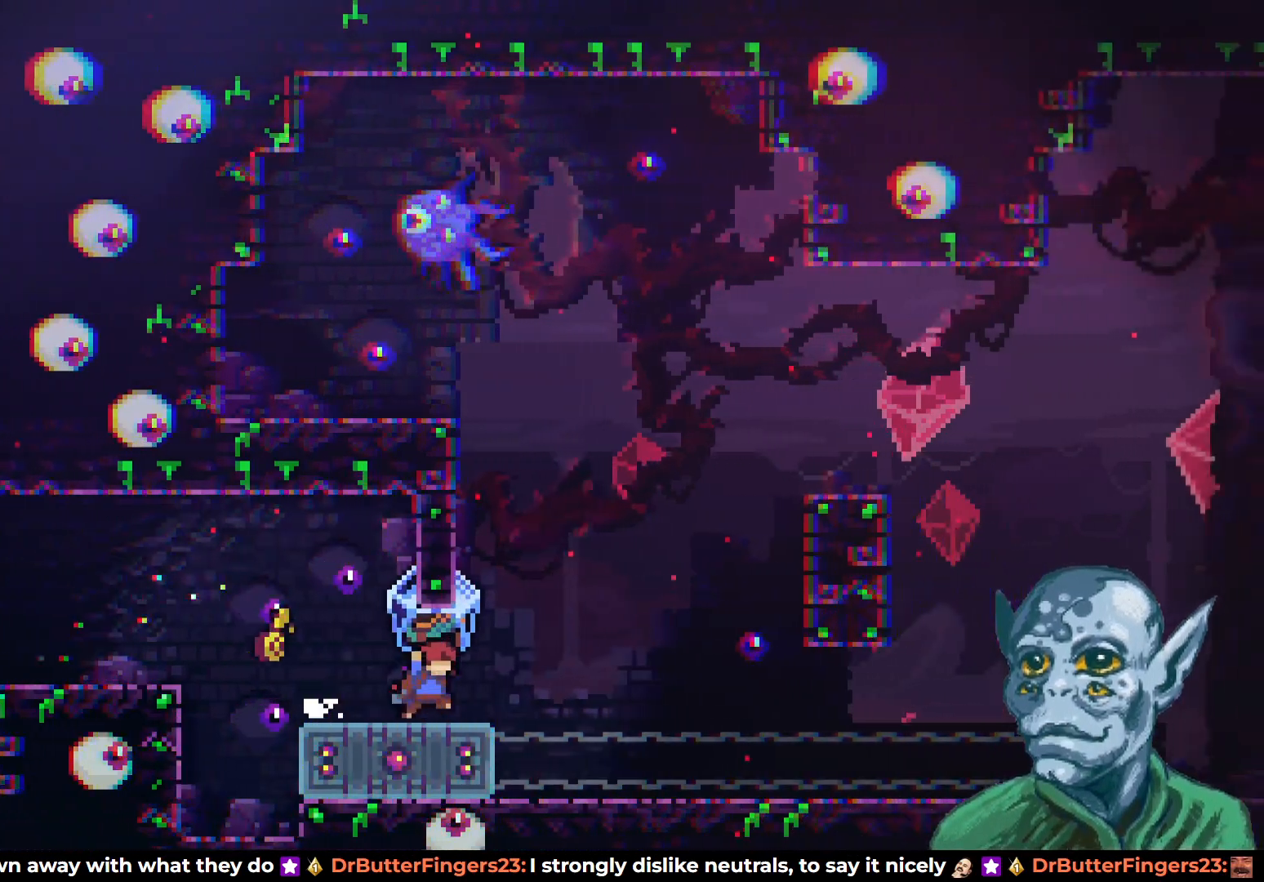
{"buttons": ["DPAD_DOWN"], "left_stick": "center", "right_stick": "center", "events": [[67, "DPAD_RIGHT", "up"], [383, "DPAD_DOWN", "down"], [433, "R2", "up"]]}
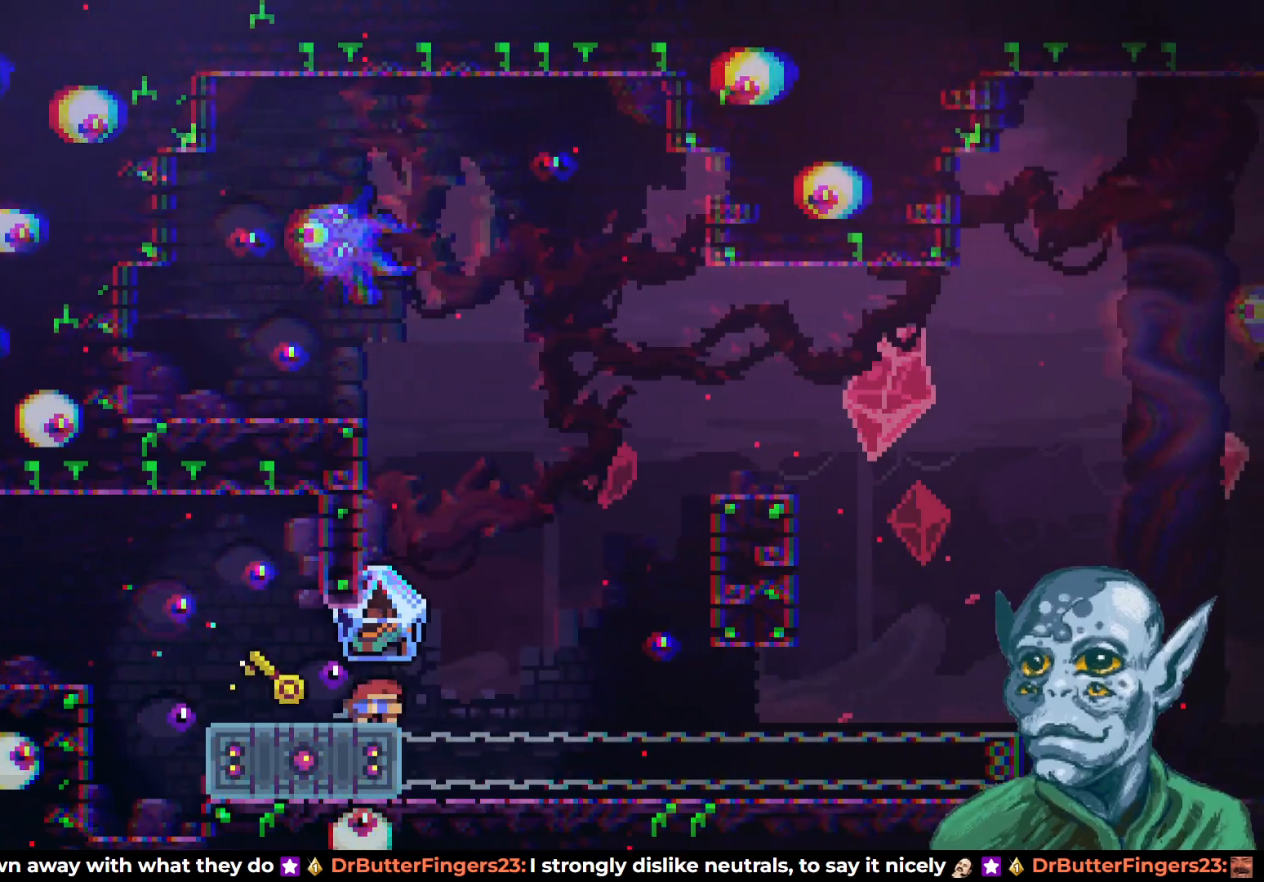
{"buttons": ["DPAD_LEFT"], "left_stick": "center", "right_stick": "center", "events": [[233, "DPAD_DOWN", "up"], [417, "DPAD_LEFT", "down"]]}
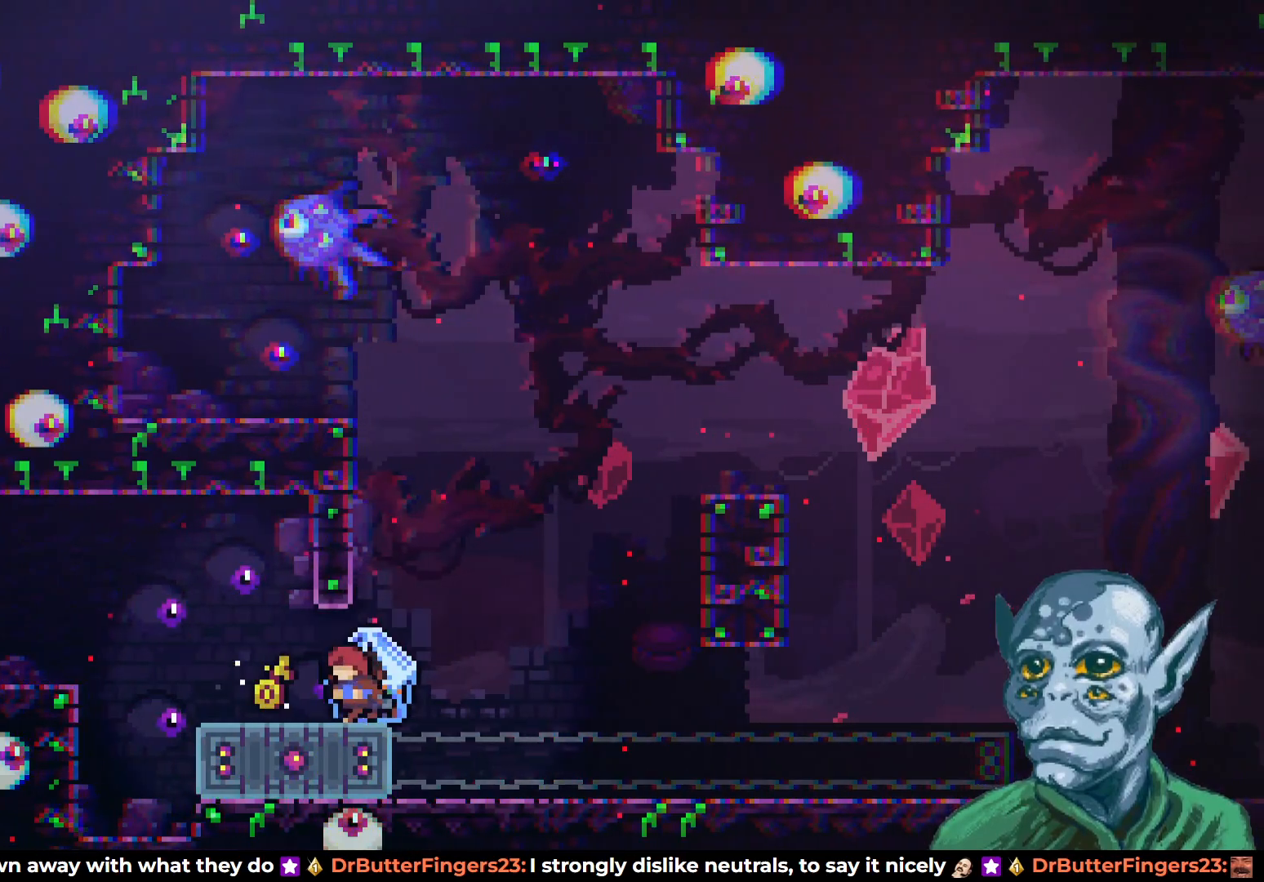
{"buttons": [], "left_stick": "center", "right_stick": "center", "events": [[150, "DPAD_LEFT", "up"]]}
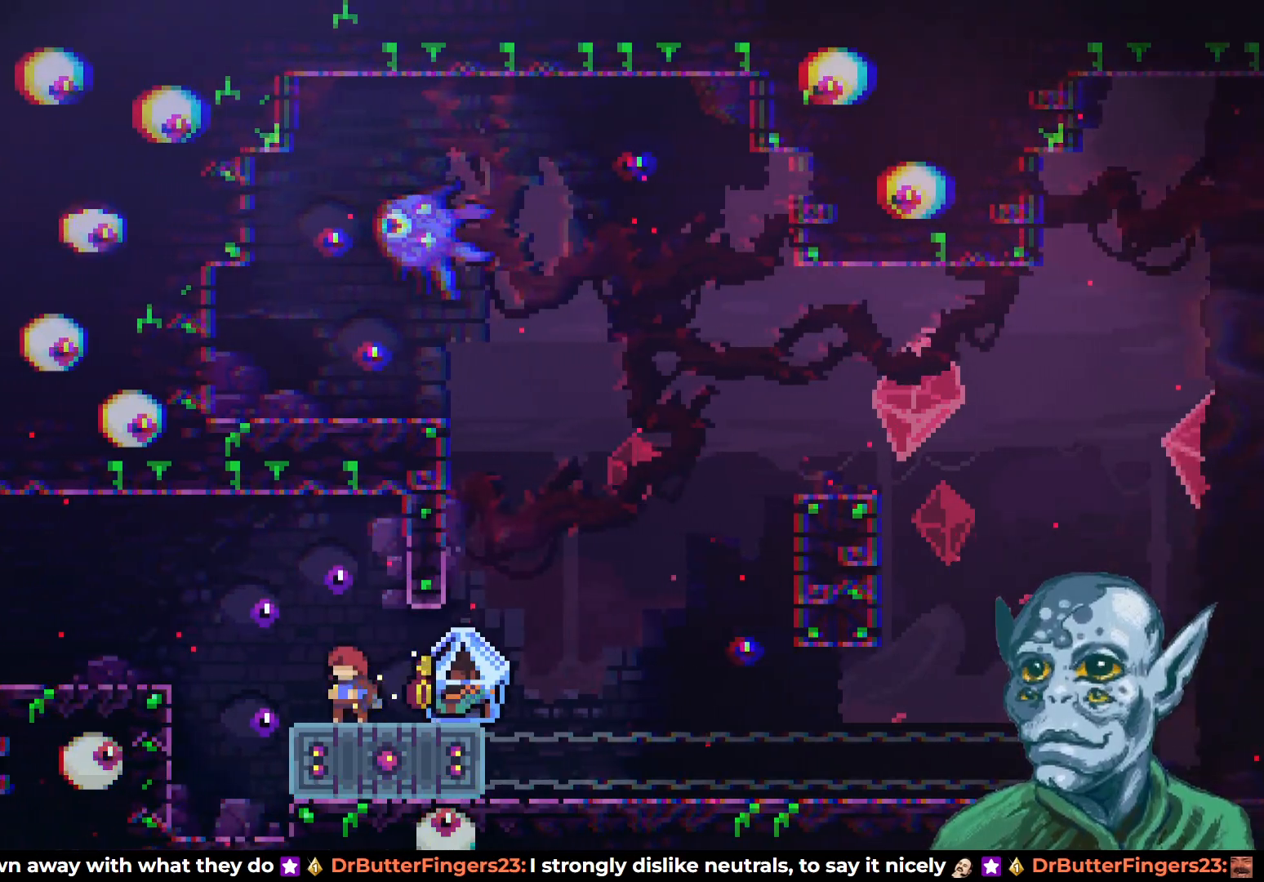
{"buttons": ["SQUARE", "DPAD_DOWN"], "left_stick": "center", "right_stick": "center", "events": [[67, "DPAD_RIGHT", "down"], [133, "DPAD_RIGHT", "up"], [350, "DPAD_DOWN", "down"], [450, "SQUARE", "down"]]}
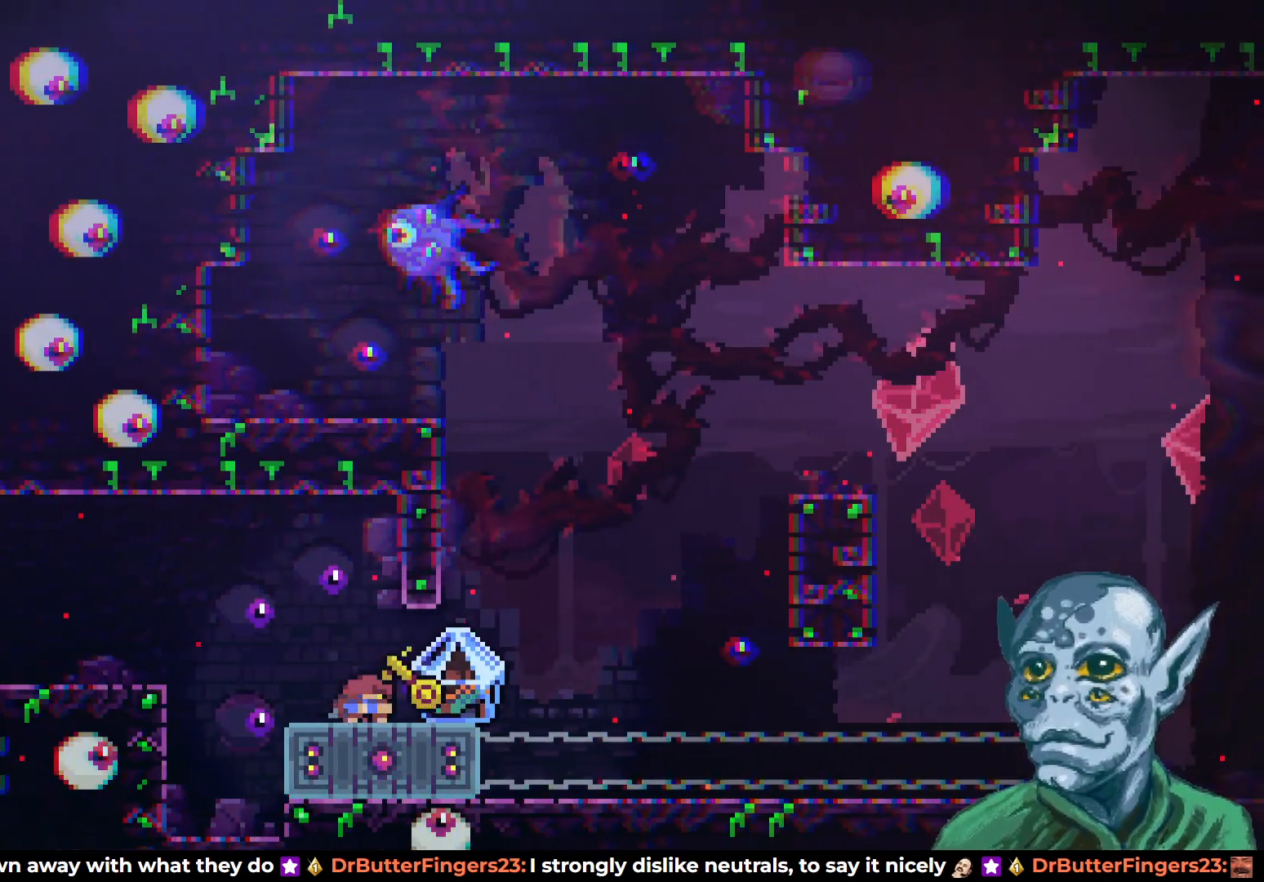
{"buttons": ["CROSS", "DPAD_RIGHT"], "left_stick": "center", "right_stick": "center", "events": [[50, "DPAD_RIGHT", "down"], [67, "DPAD_DOWN", "up"], [83, "SQUARE", "up"], [400, "CROSS", "down"]]}
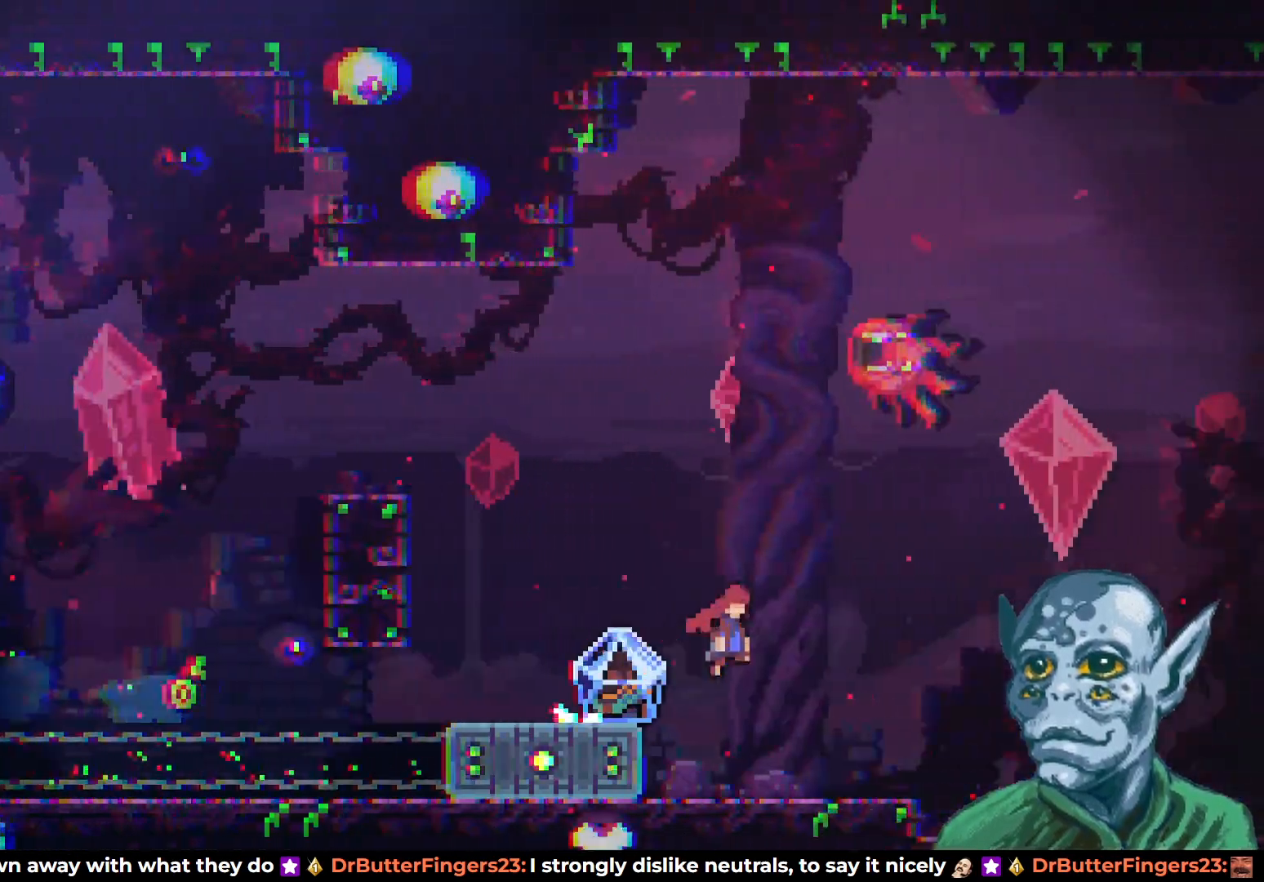
{"buttons": ["R2", "DPAD_RIGHT"], "left_stick": "center", "right_stick": "center", "events": [[183, "R2", "down"], [233, "CROSS", "up"]]}
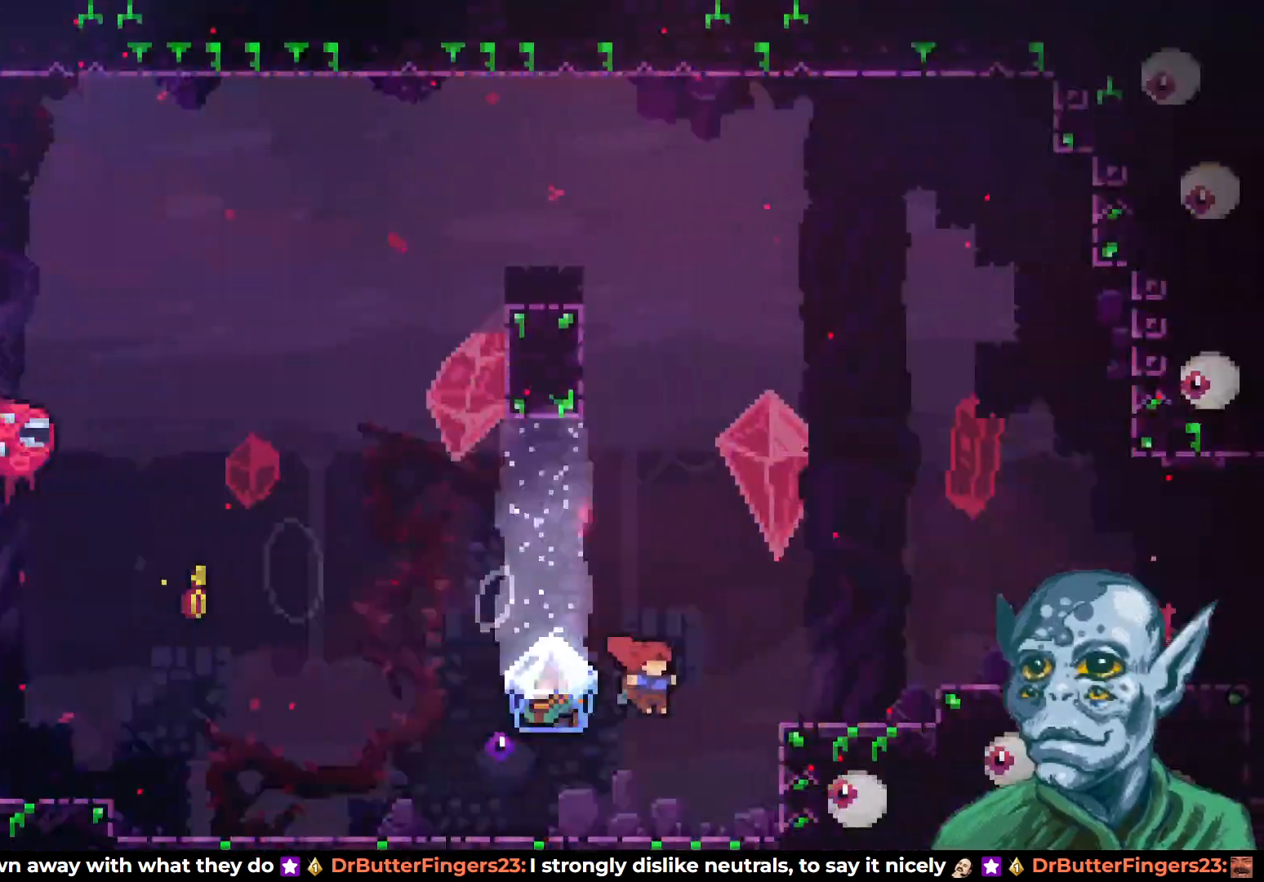
{"buttons": ["R2", "DPAD_RIGHT"], "left_stick": "center", "right_stick": "center", "events": [[233, "DPAD_RIGHT", "up"], [333, "R2", "up"], [350, "DPAD_LEFT", "down"], [417, "R2", "down"], [450, "DPAD_LEFT", "up"], [500, "DPAD_RIGHT", "down"]]}
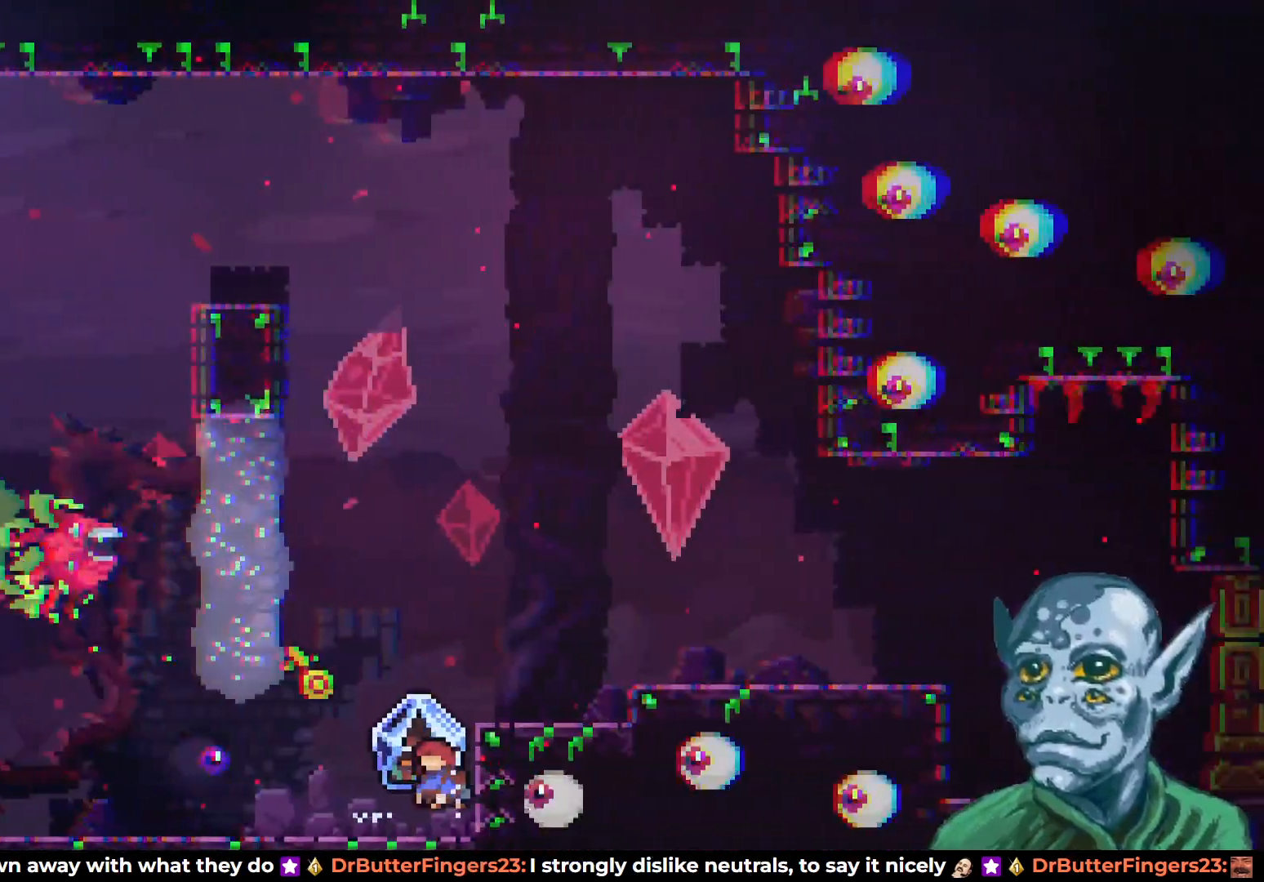
{"buttons": ["CROSS", "R2", "DPAD_UP", "DPAD_RIGHT"], "left_stick": "center", "right_stick": "center", "events": [[217, "CROSS", "down"], [450, "DPAD_UP", "down"]]}
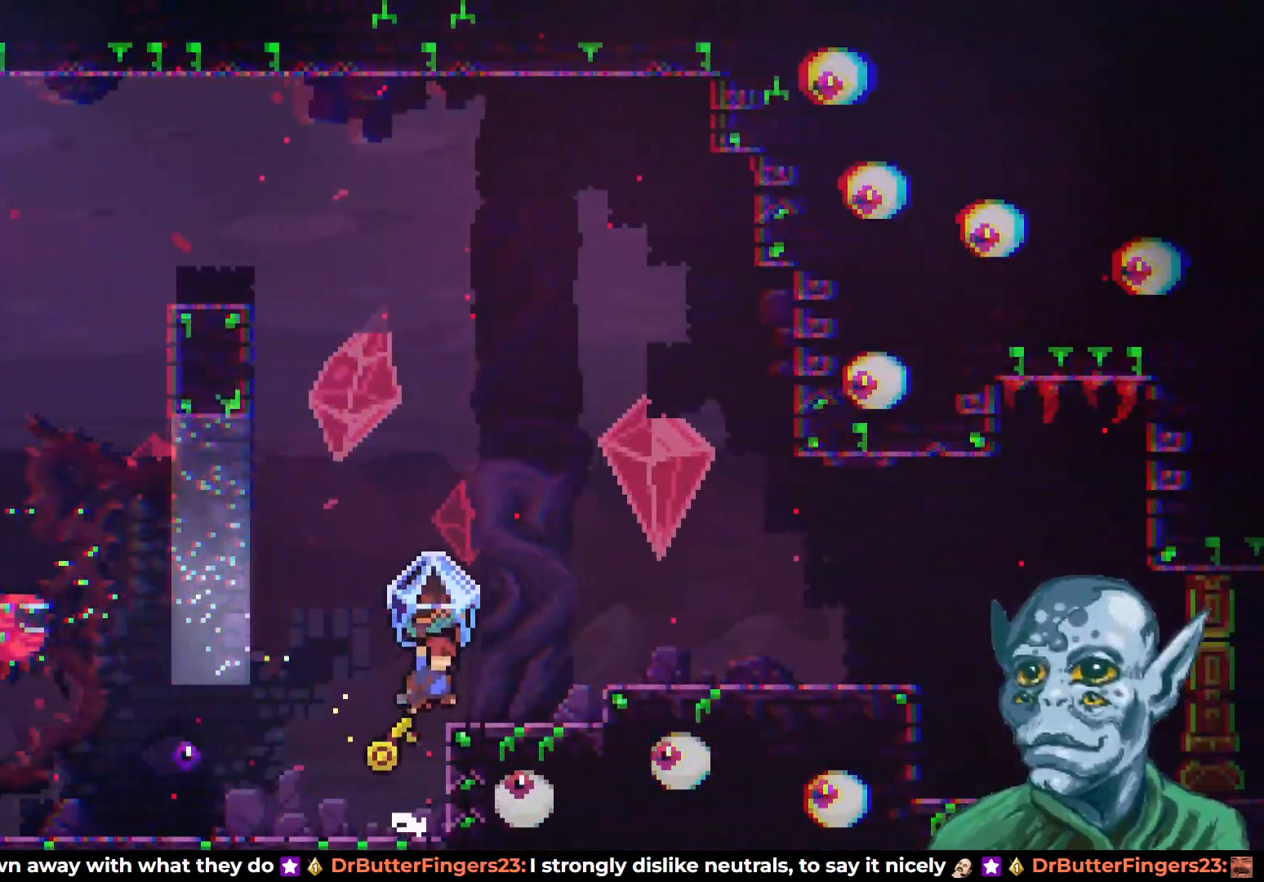
{"buttons": ["R2", "DPAD_RIGHT"], "left_stick": "center", "right_stick": "center", "events": [[17, "DPAD_UP", "up"], [167, "CROSS", "up"], [283, "CROSS", "down"], [433, "CROSS", "up"]]}
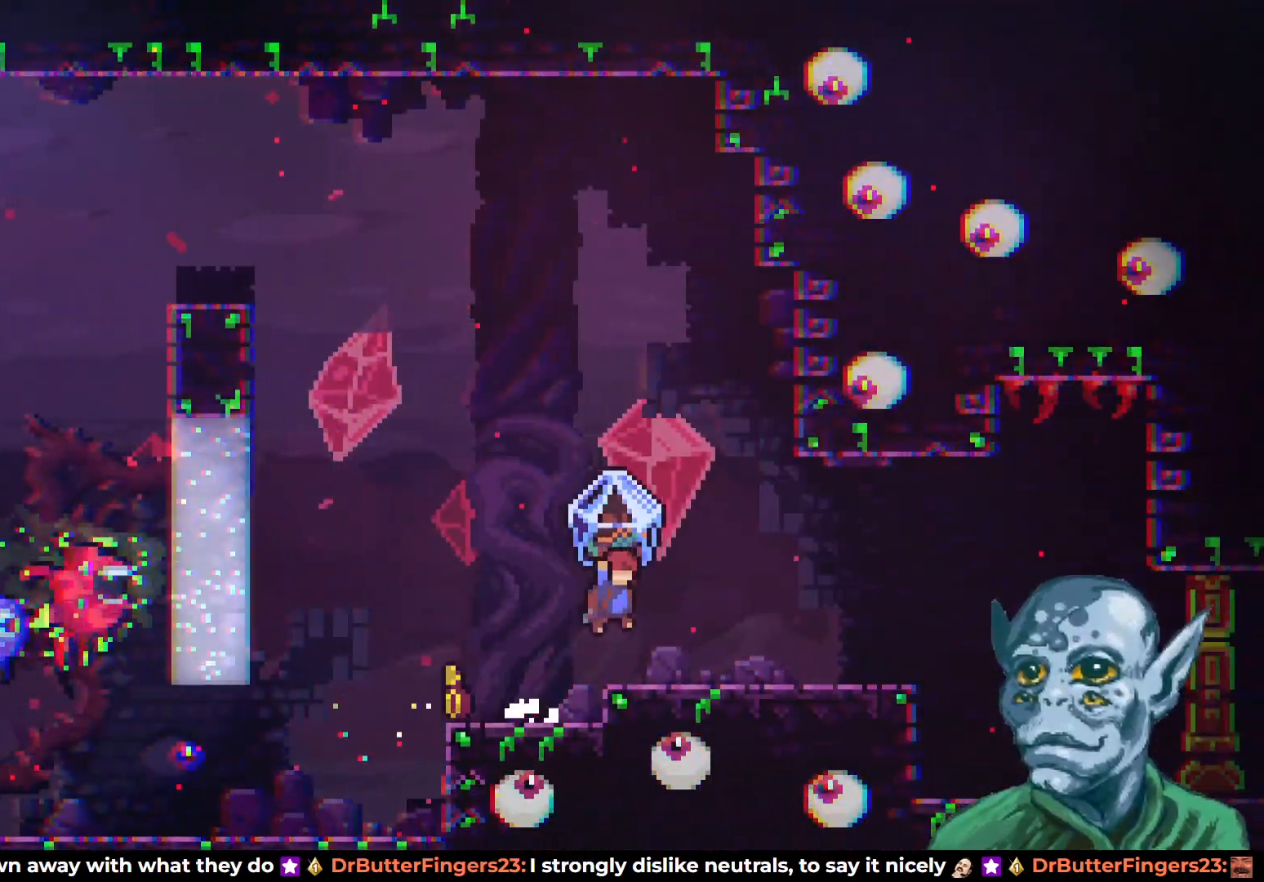
{"buttons": ["R2", "DPAD_RIGHT"], "left_stick": "center", "right_stick": "center", "events": []}
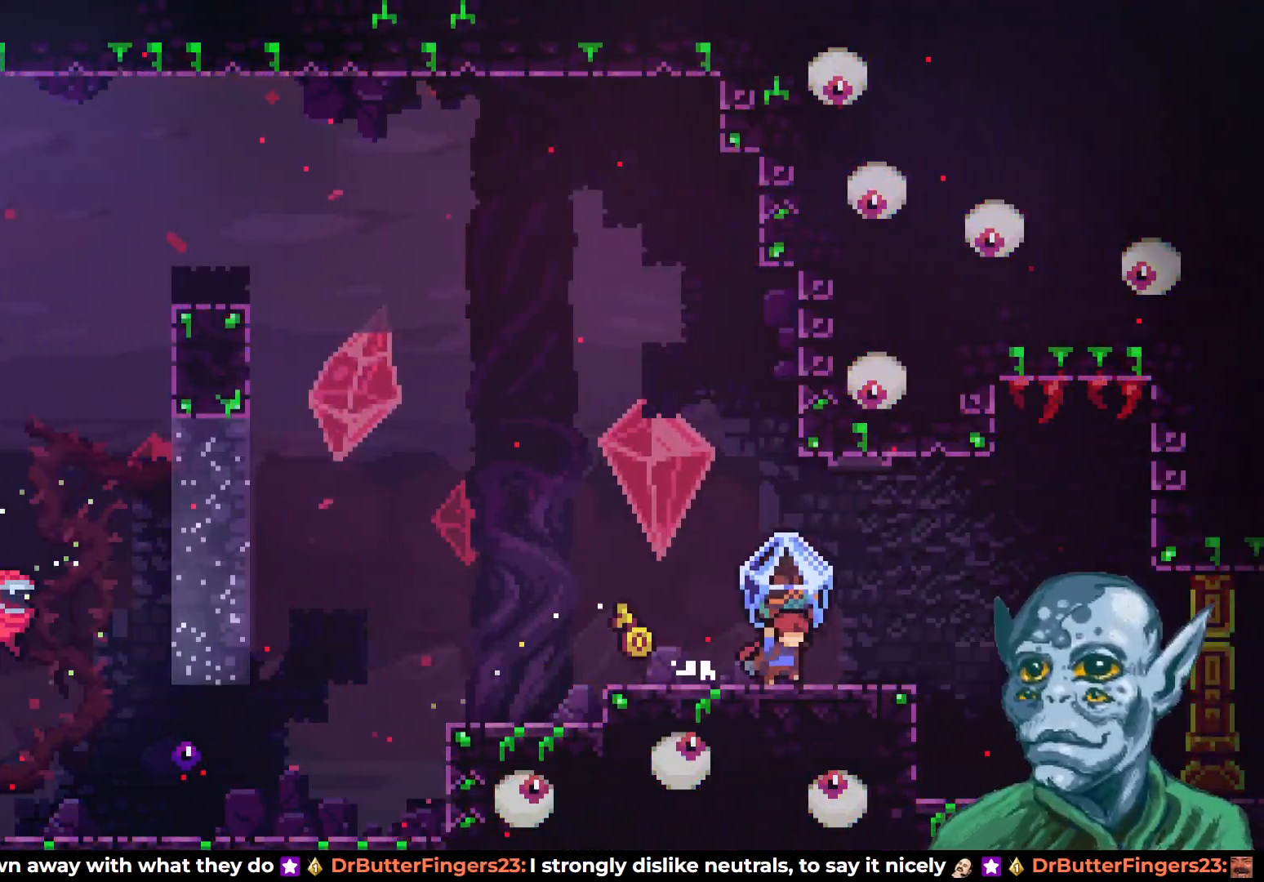
{"buttons": ["R2", "DPAD_RIGHT"], "left_stick": "center", "right_stick": "center", "events": []}